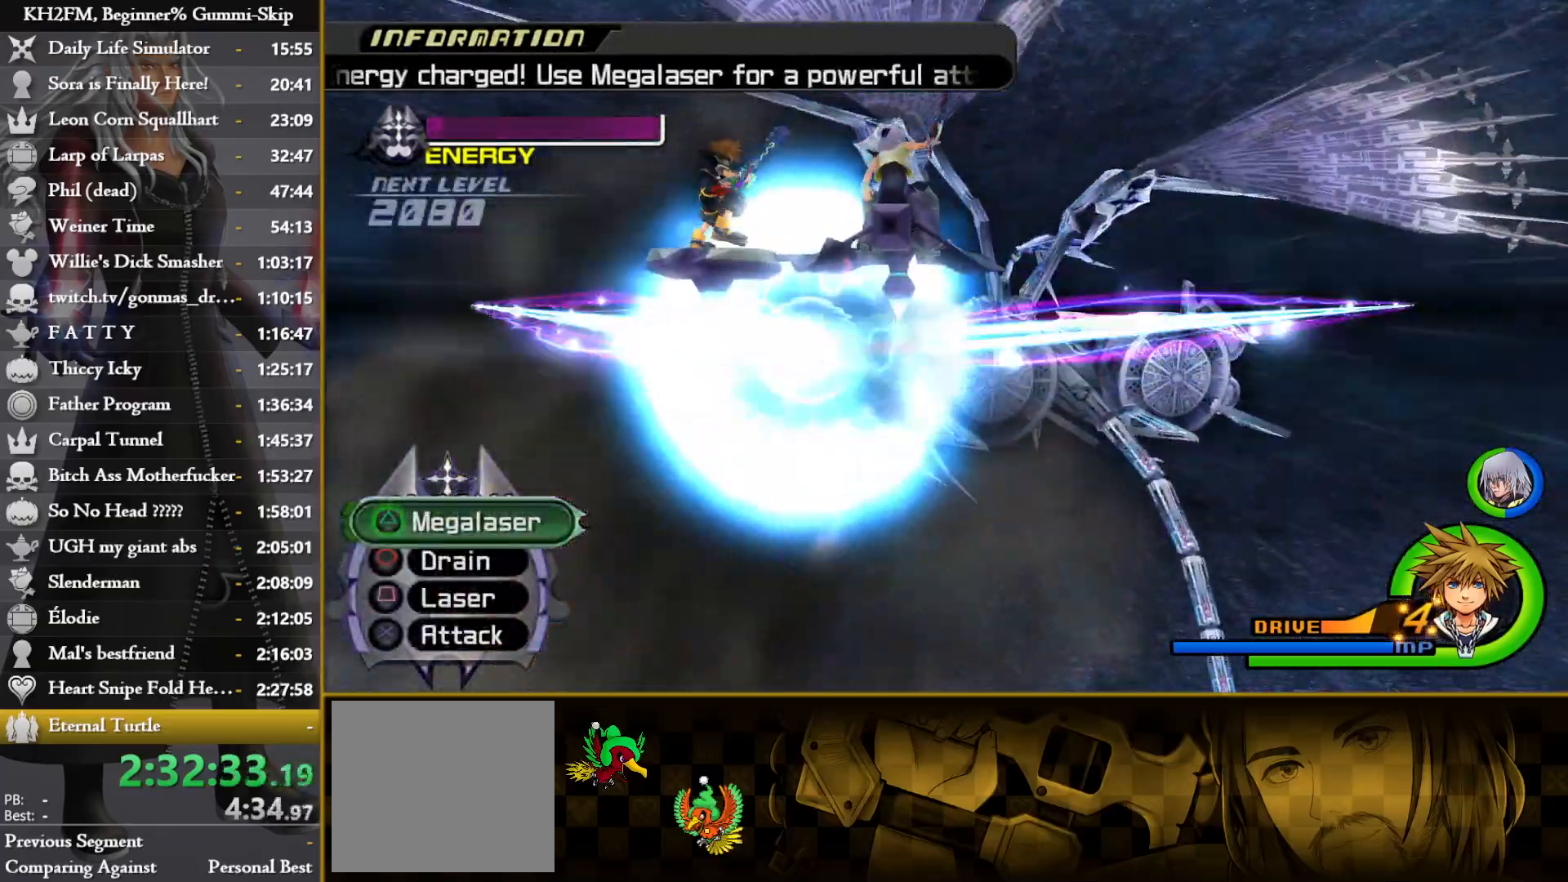
Gameplay with a controller (PlayStation layout); each line is a JSON object with the inputs held at the frame after it. "events" lists button and stick changes between this image and that frame as [ms after this image, input, new state], when the widget could be followed in between.
{"buttons": [], "left_stick": "center", "right_stick": "center", "events": [[250, "left_stick", "center"]]}
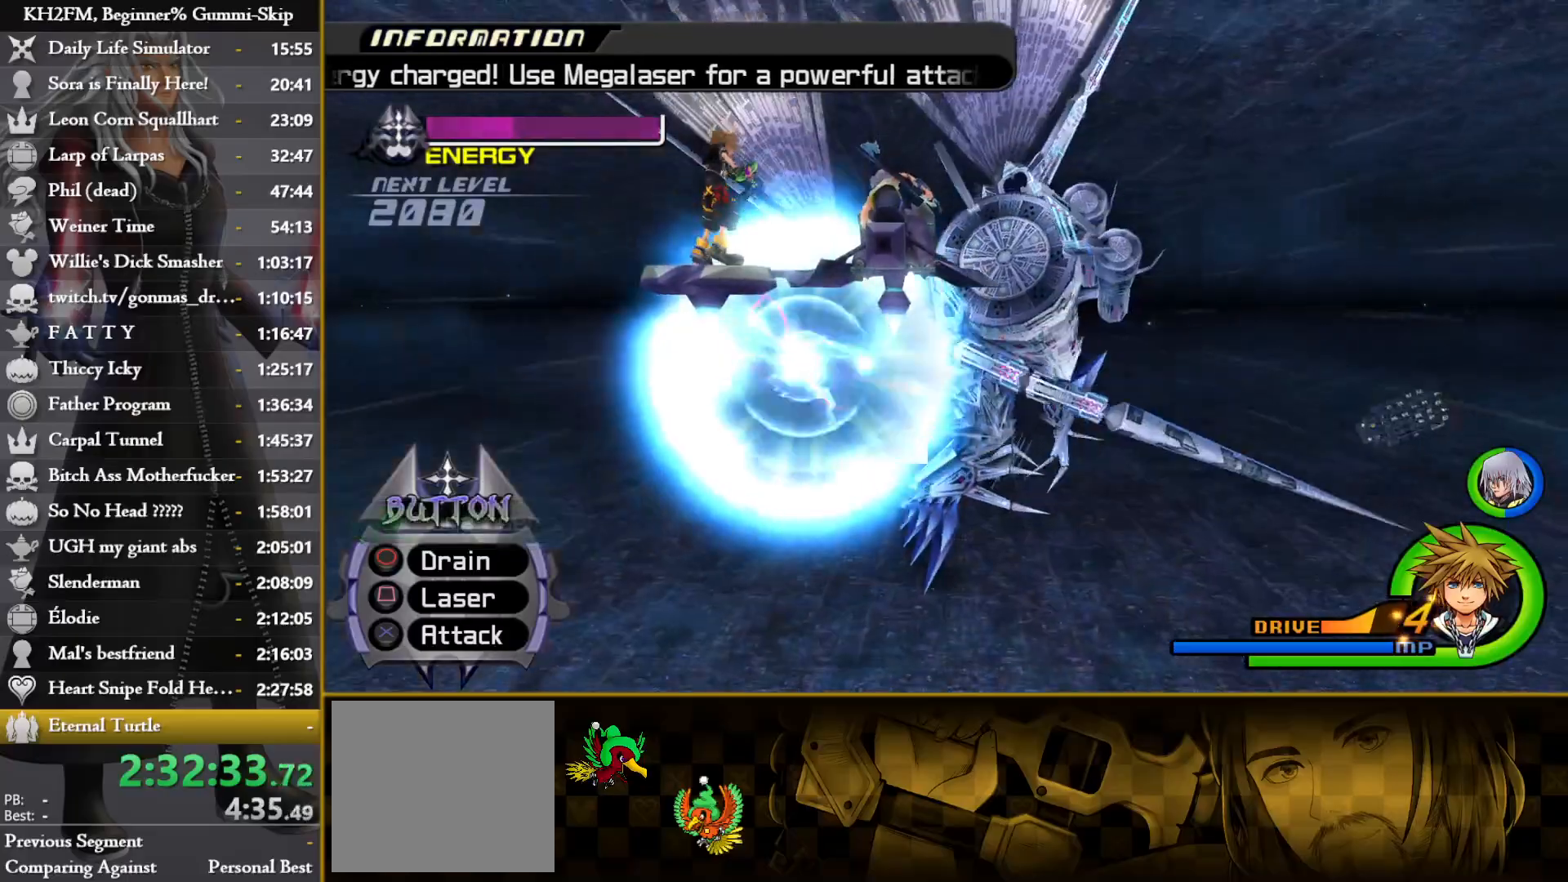
{"buttons": [], "left_stick": "center", "right_stick": "center", "events": []}
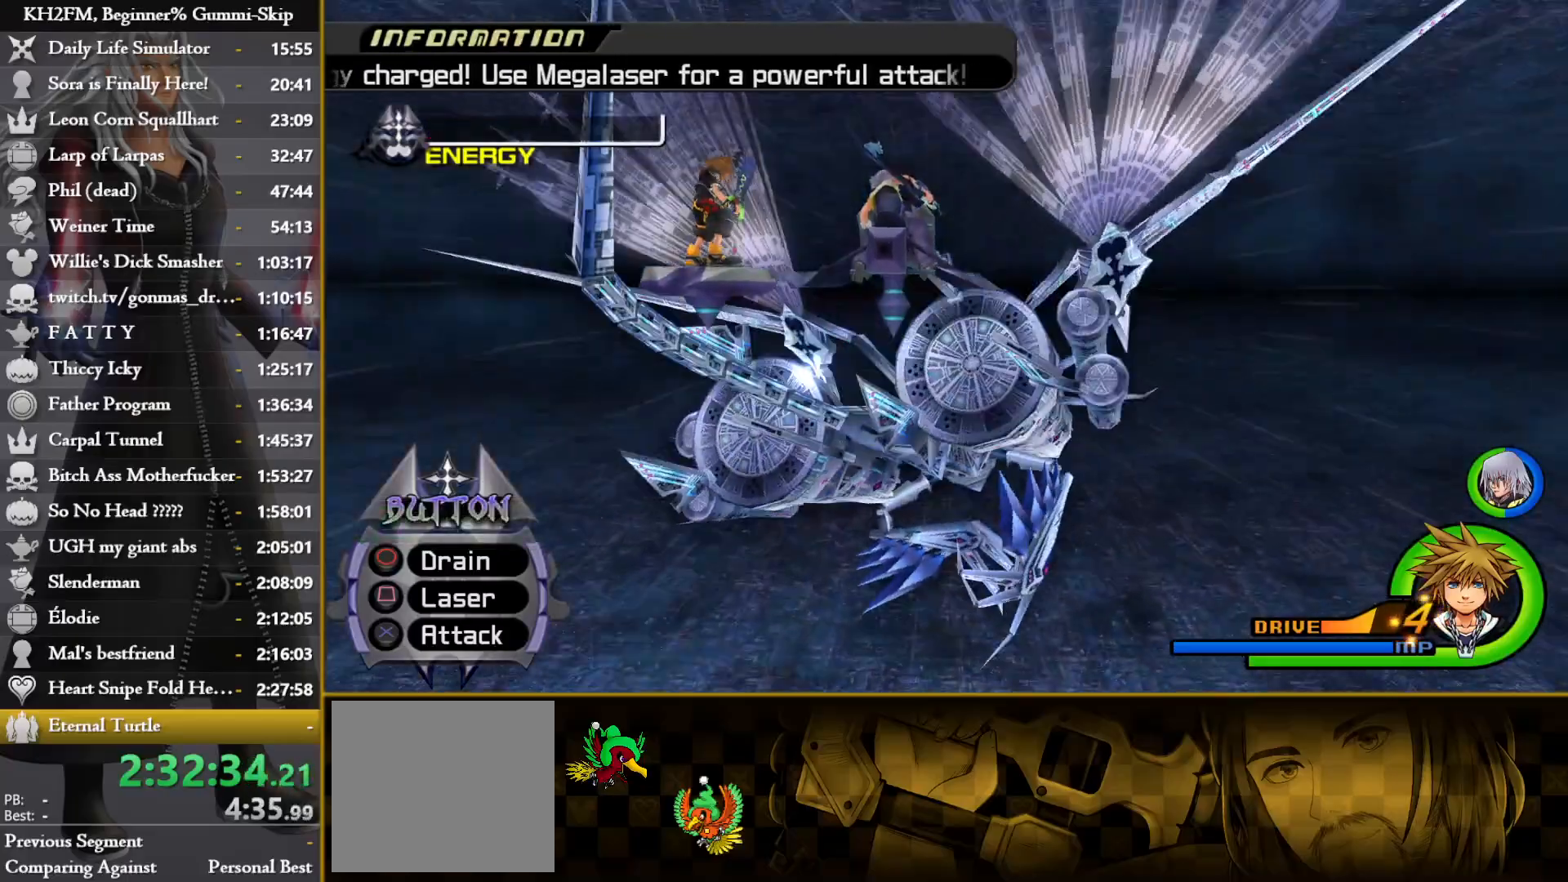
{"buttons": [], "left_stick": "center", "right_stick": "center", "events": []}
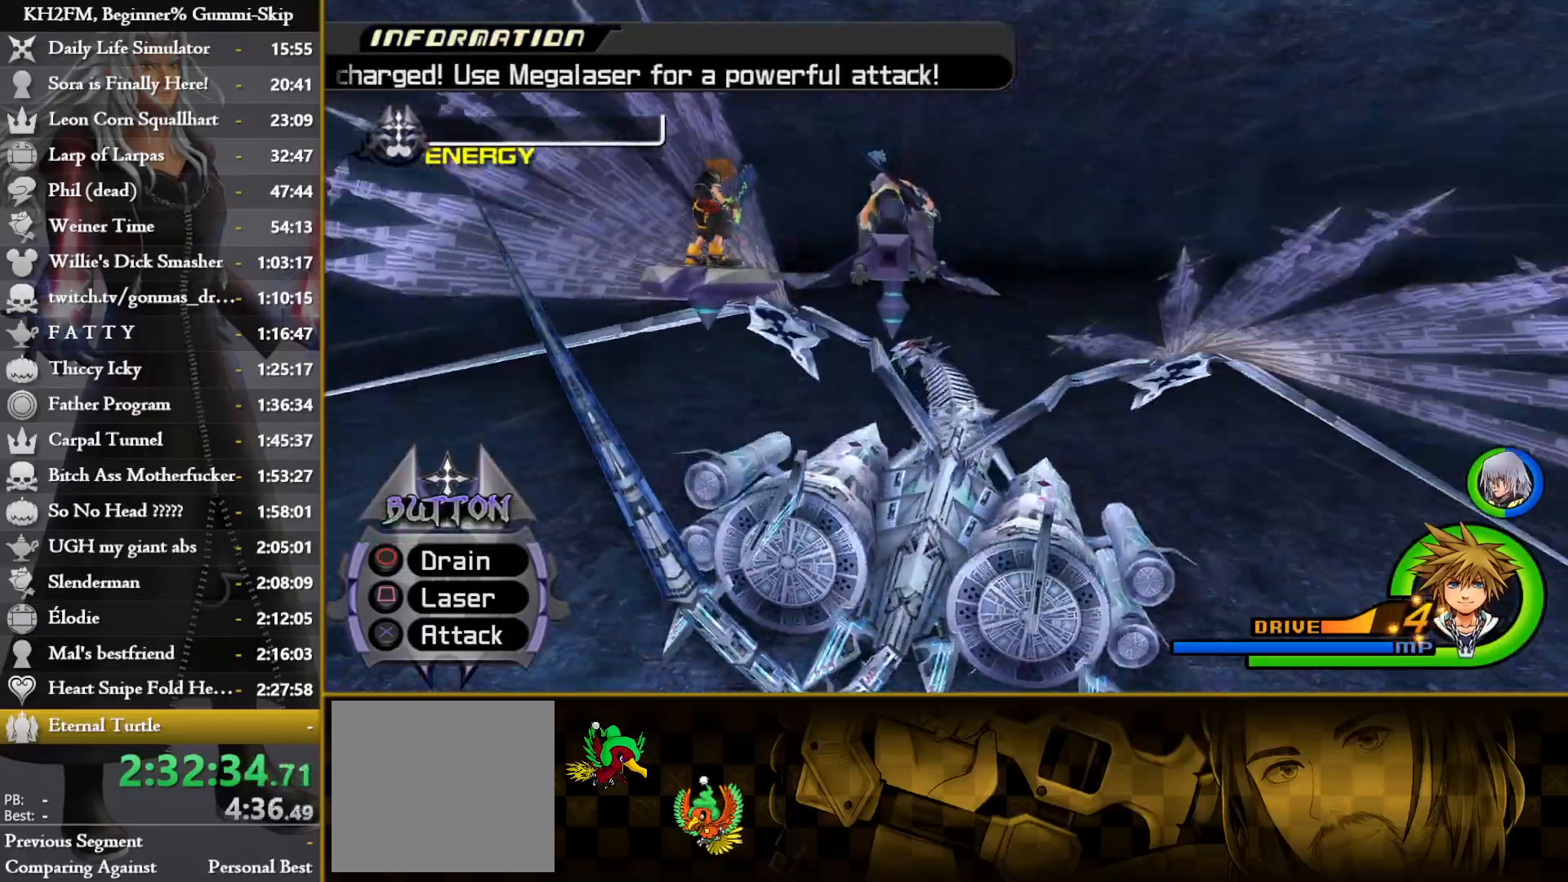
{"buttons": [], "left_stick": "center", "right_stick": "center", "events": []}
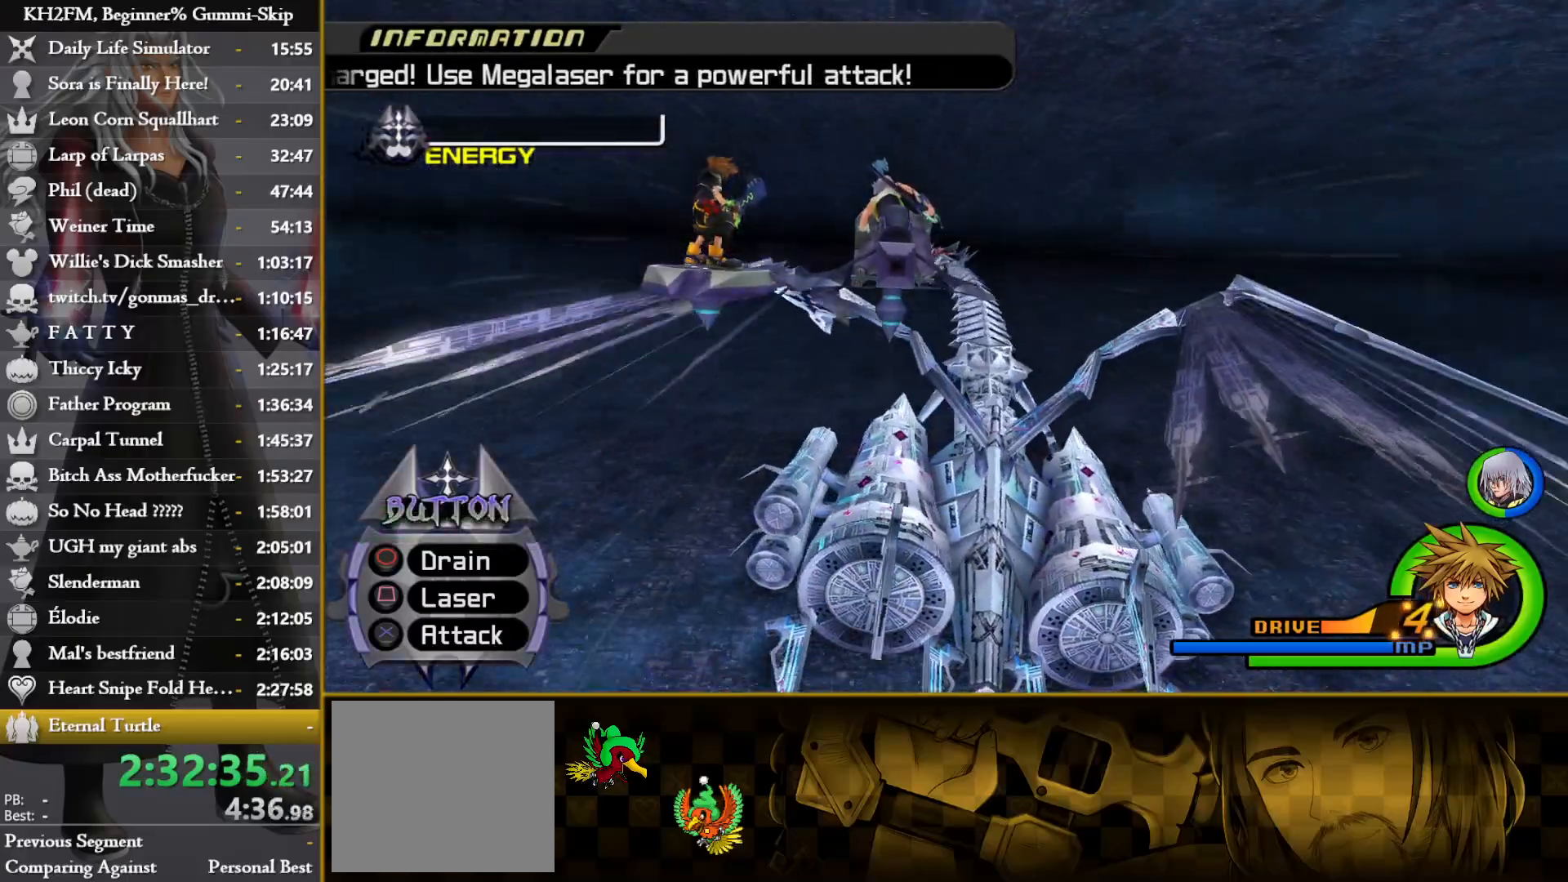
{"buttons": [], "left_stick": "center", "right_stick": "center", "events": [[83, "CROSS", "down"], [167, "CROSS", "up"], [217, "CROSS", "down"], [300, "CROSS", "up"], [350, "CROSS", "down"], [450, "CROSS", "up"]]}
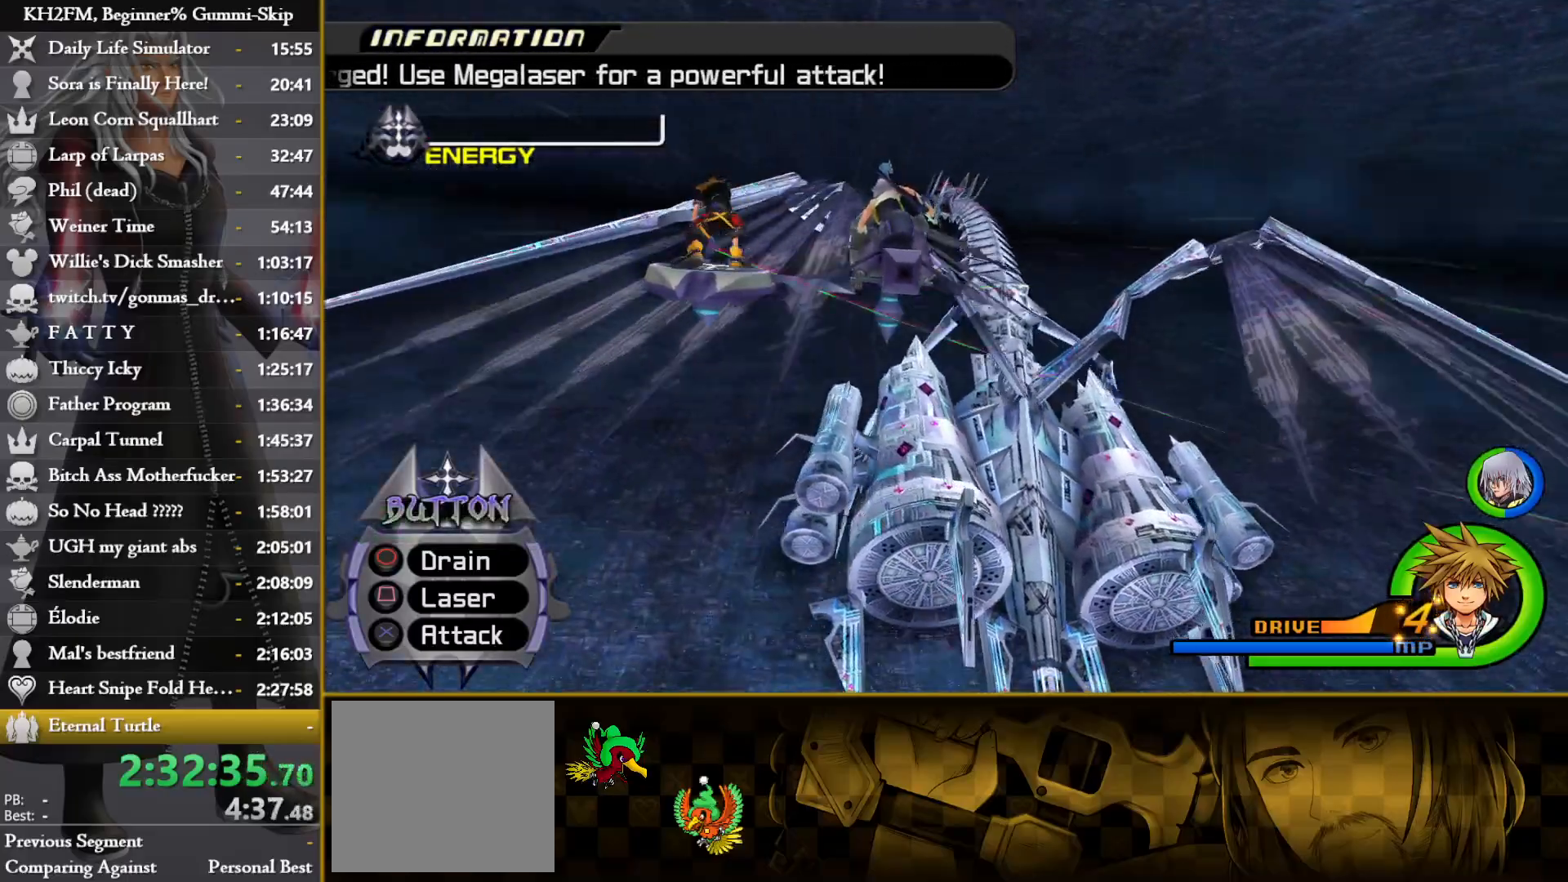
{"buttons": ["CROSS"], "left_stick": "center", "right_stick": "center", "events": [[17, "CROSS", "down"], [83, "CROSS", "up"], [150, "CROSS", "down"], [233, "CROSS", "up"], [300, "CROSS", "down"], [383, "CROSS", "up"], [467, "CROSS", "down"]]}
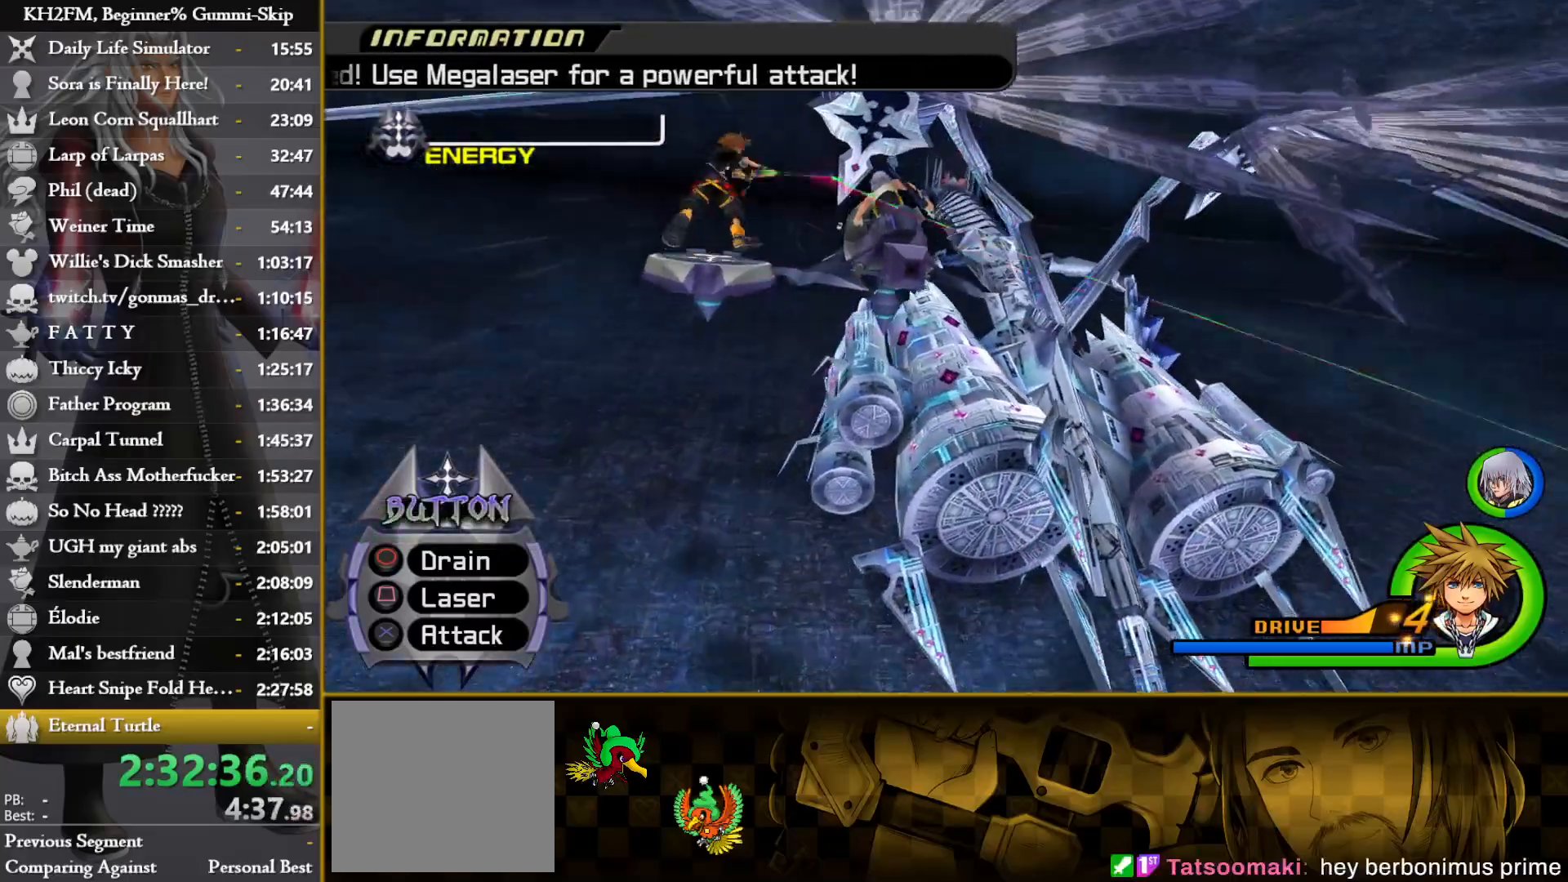
{"buttons": ["CROSS"], "left_stick": "center", "right_stick": "center", "events": [[17, "CROSS", "up"], [333, "CROSS", "down"], [417, "CROSS", "up"], [467, "CROSS", "down"]]}
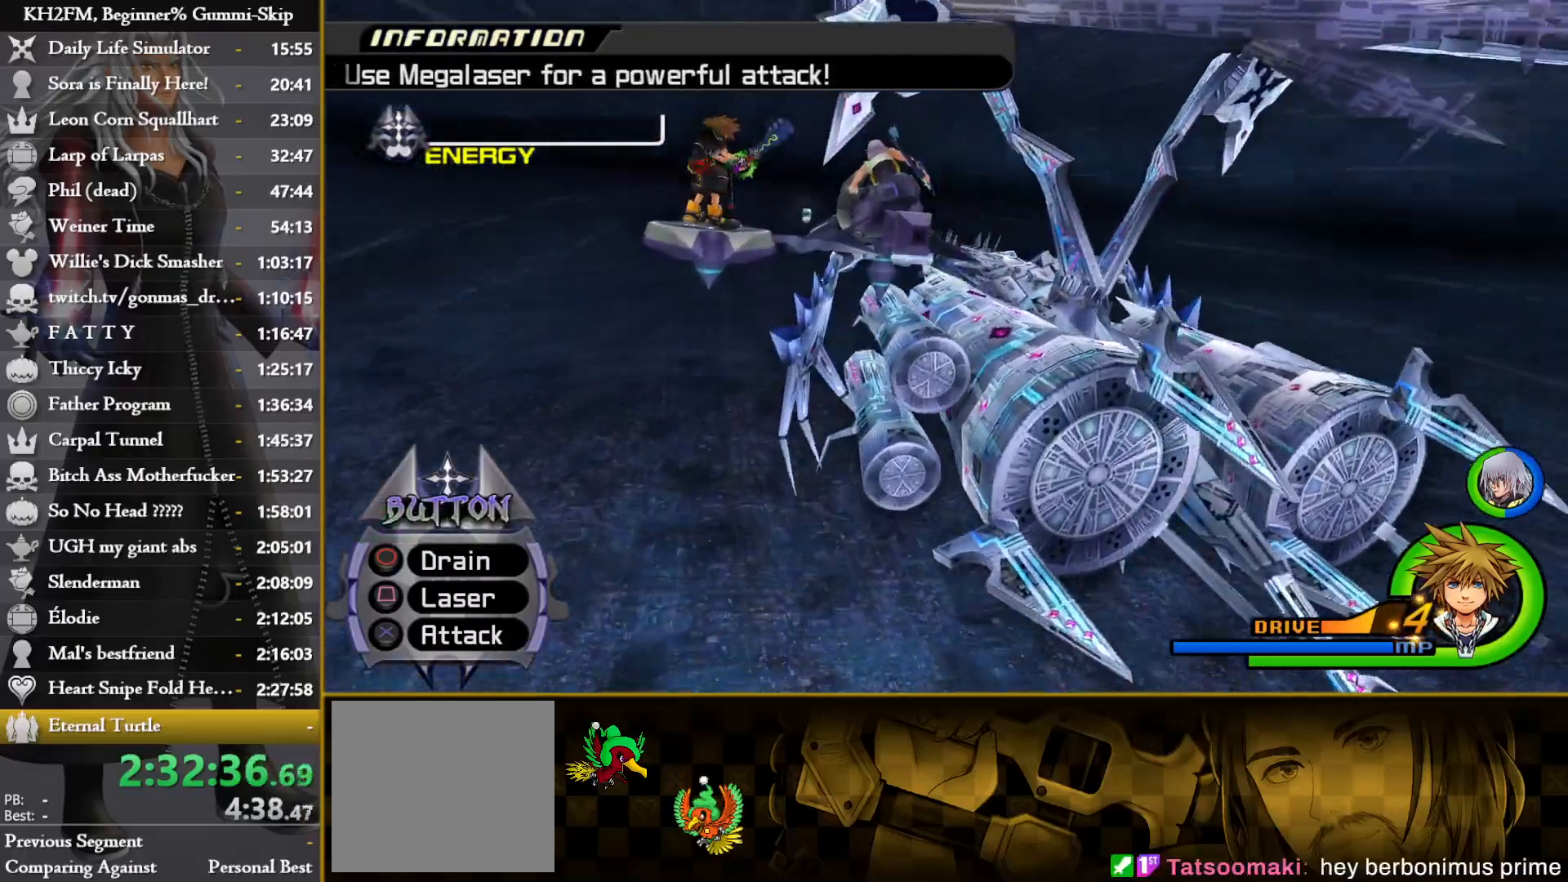
{"buttons": ["CROSS"], "left_stick": "center", "right_stick": "center", "events": [[67, "CROSS", "up"], [117, "CROSS", "down"], [200, "CROSS", "up"], [317, "CROSS", "down"], [417, "CROSS", "up"], [483, "CROSS", "down"]]}
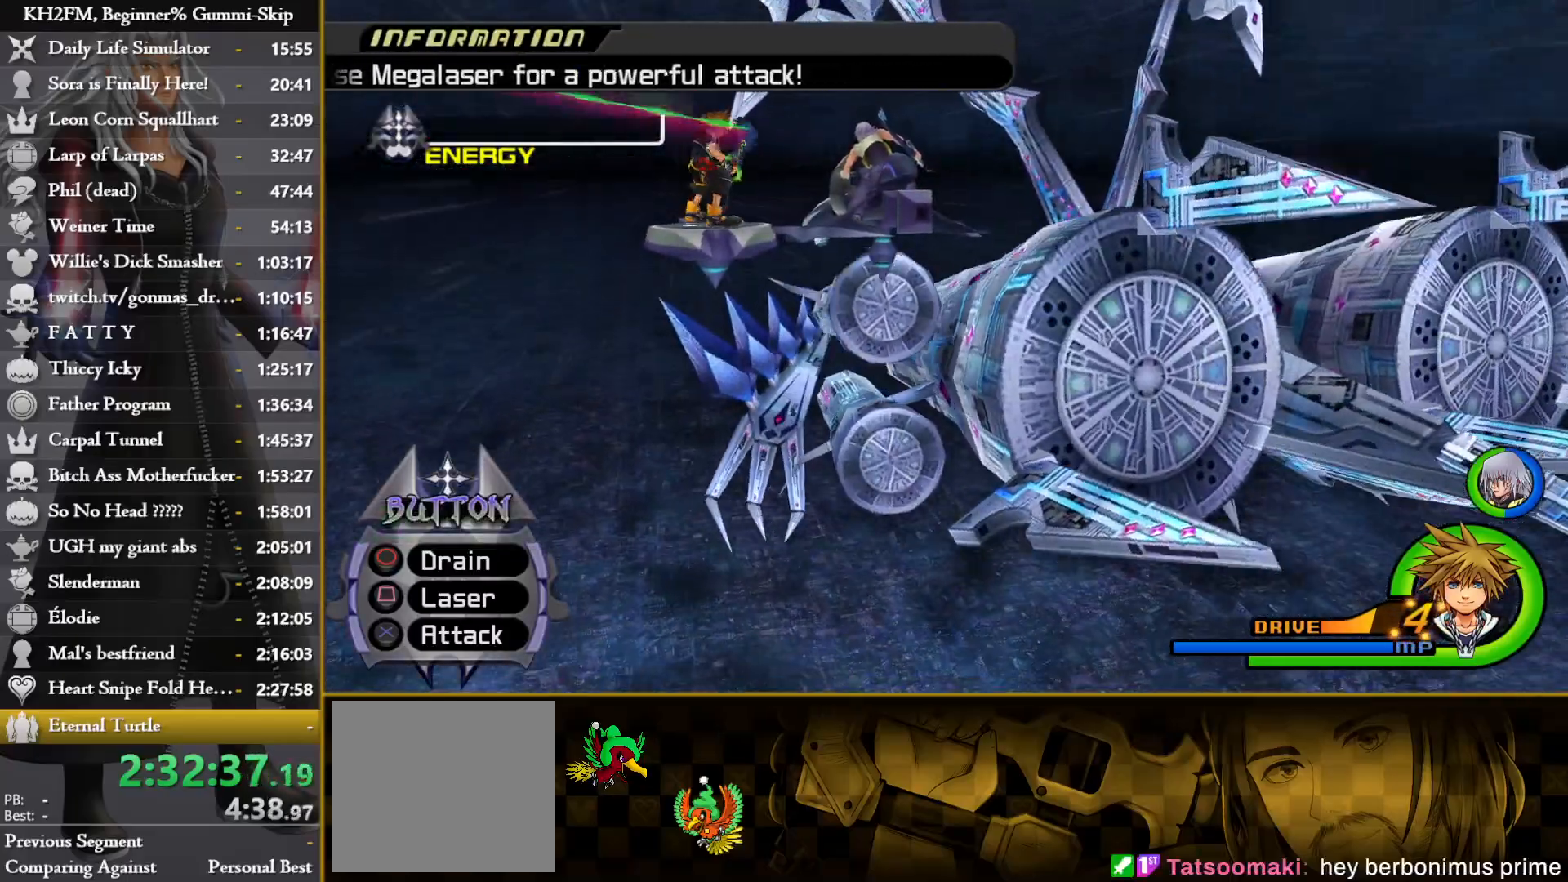
{"buttons": [], "left_stick": "center", "right_stick": "center", "events": [[50, "CROSS", "up"], [83, "SQUARE", "down"], [183, "CROSS", "down"], [183, "SQUARE", "up"], [267, "CROSS", "up"], [350, "CROSS", "down"], [350, "SQUARE", "down"], [400, "SQUARE", "up"], [433, "CROSS", "up"]]}
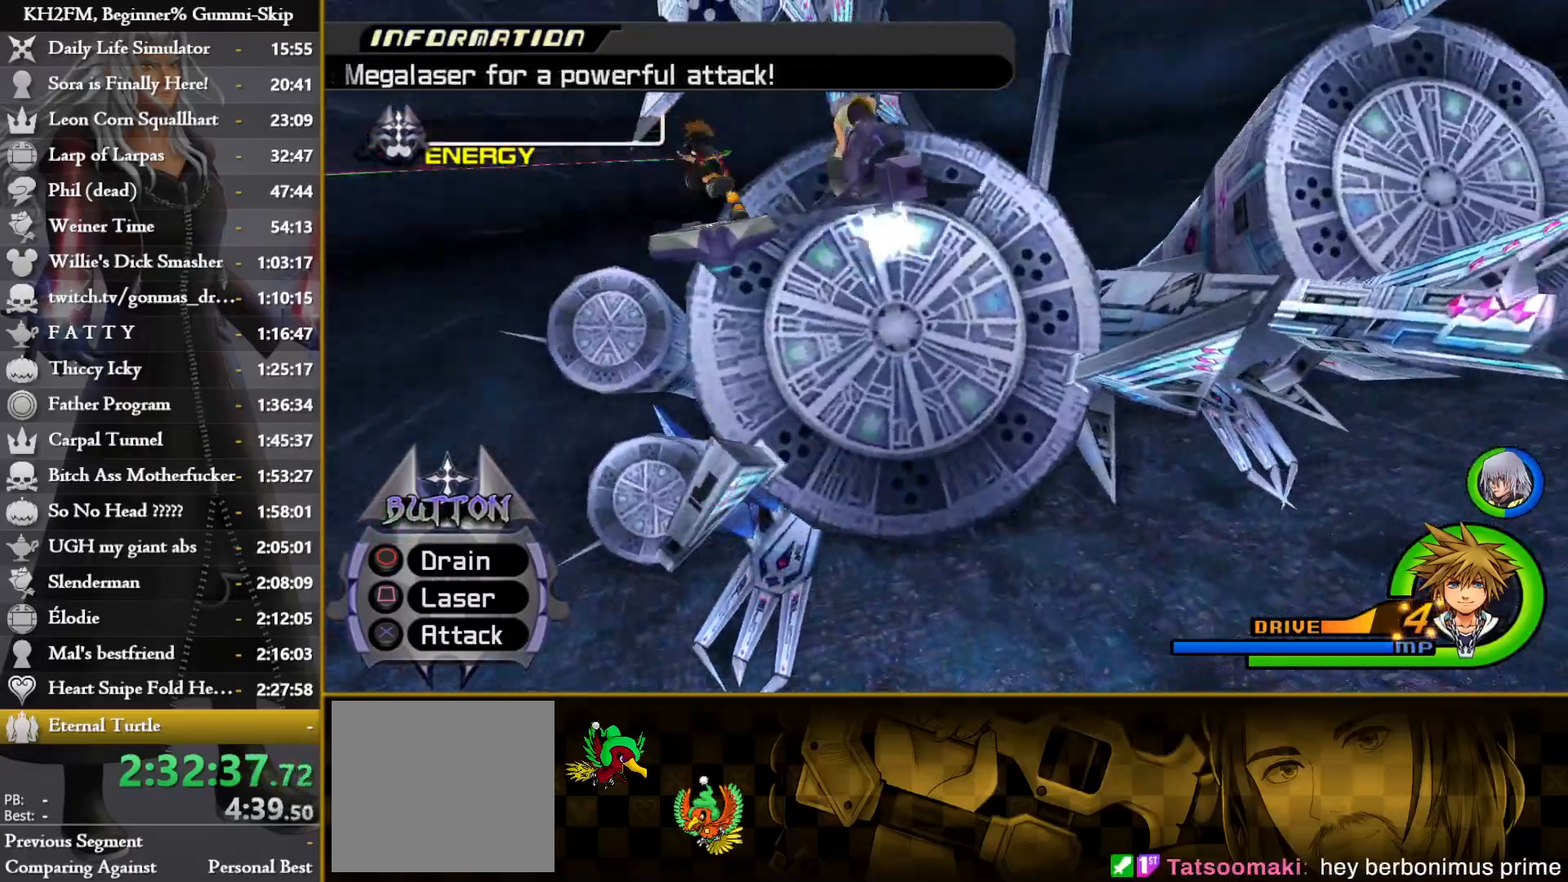
{"buttons": [], "left_stick": "center", "right_stick": "center", "events": [[17, "CROSS", "down"], [83, "CROSS", "up"], [200, "SQUARE", "down"], [300, "CROSS", "down"], [333, "SQUARE", "up"], [400, "SQUARE", "down"], [433, "CROSS", "up"], [500, "SQUARE", "up"]]}
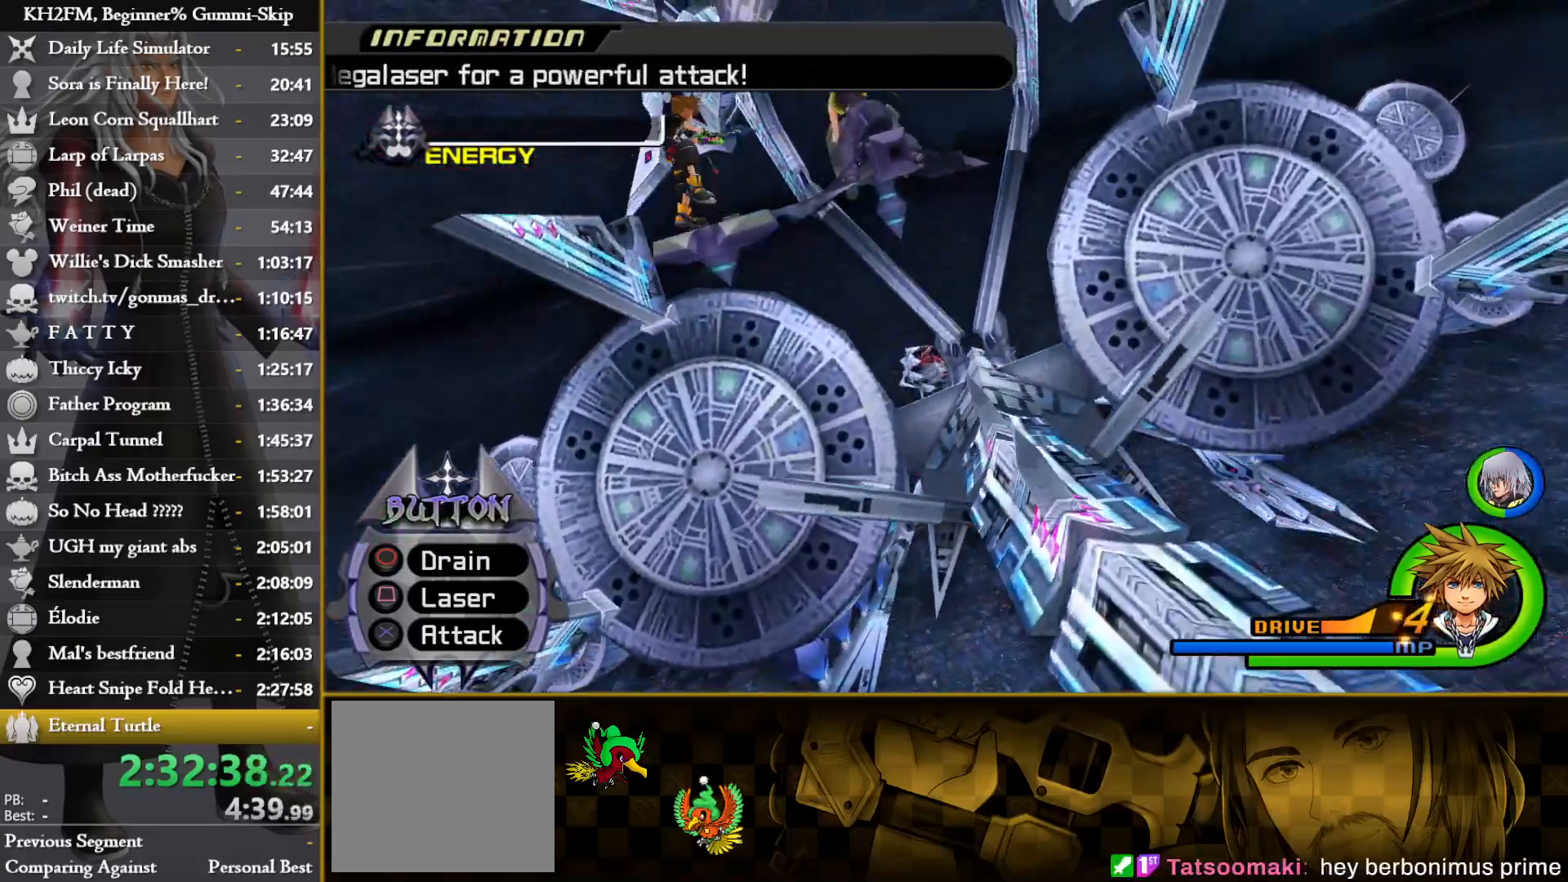
{"buttons": ["SQUARE"], "left_stick": "down-right", "right_stick": "center", "events": [[100, "SQUARE", "down"], [200, "CROSS", "down"], [200, "SQUARE", "up"], [267, "SQUARE", "down"], [267, "left_stick", "down-right"], [283, "CROSS", "up"], [383, "CROSS", "down"], [383, "SQUARE", "up"], [450, "SQUARE", "down"], [467, "CROSS", "up"]]}
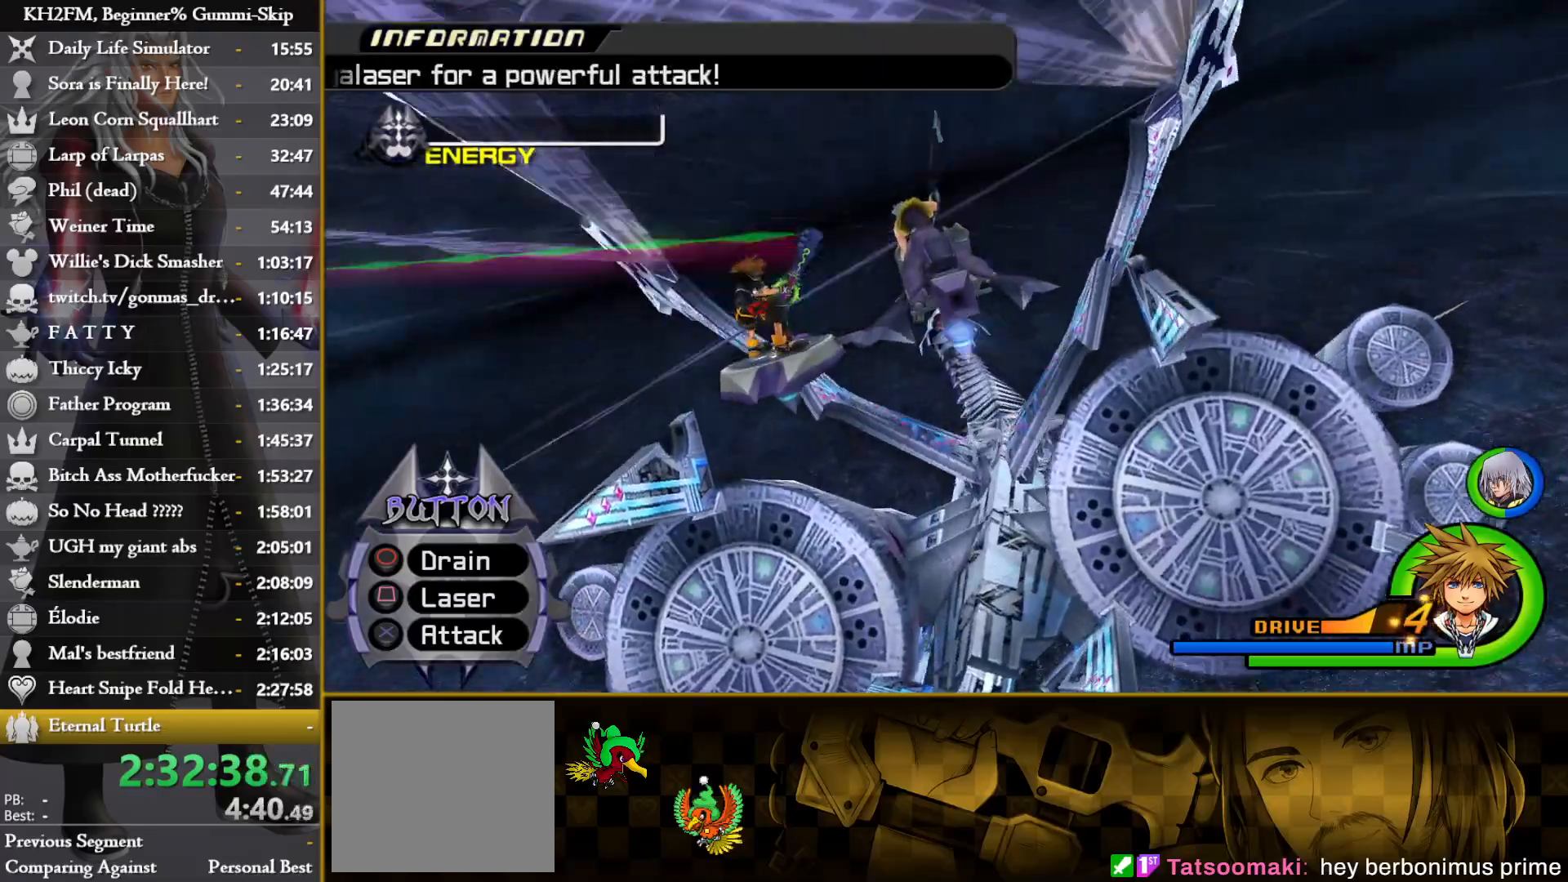
{"buttons": ["SQUARE"], "left_stick": "right", "right_stick": "center", "events": [[50, "left_stick", "right"], [67, "SQUARE", "up"], [83, "CROSS", "down"], [133, "SQUARE", "down"], [150, "CROSS", "up"], [233, "CROSS", "down"], [250, "SQUARE", "up"], [317, "CROSS", "up"], [333, "SQUARE", "down"], [400, "CROSS", "down"], [417, "SQUARE", "up"], [500, "CROSS", "up"], [500, "SQUARE", "down"]]}
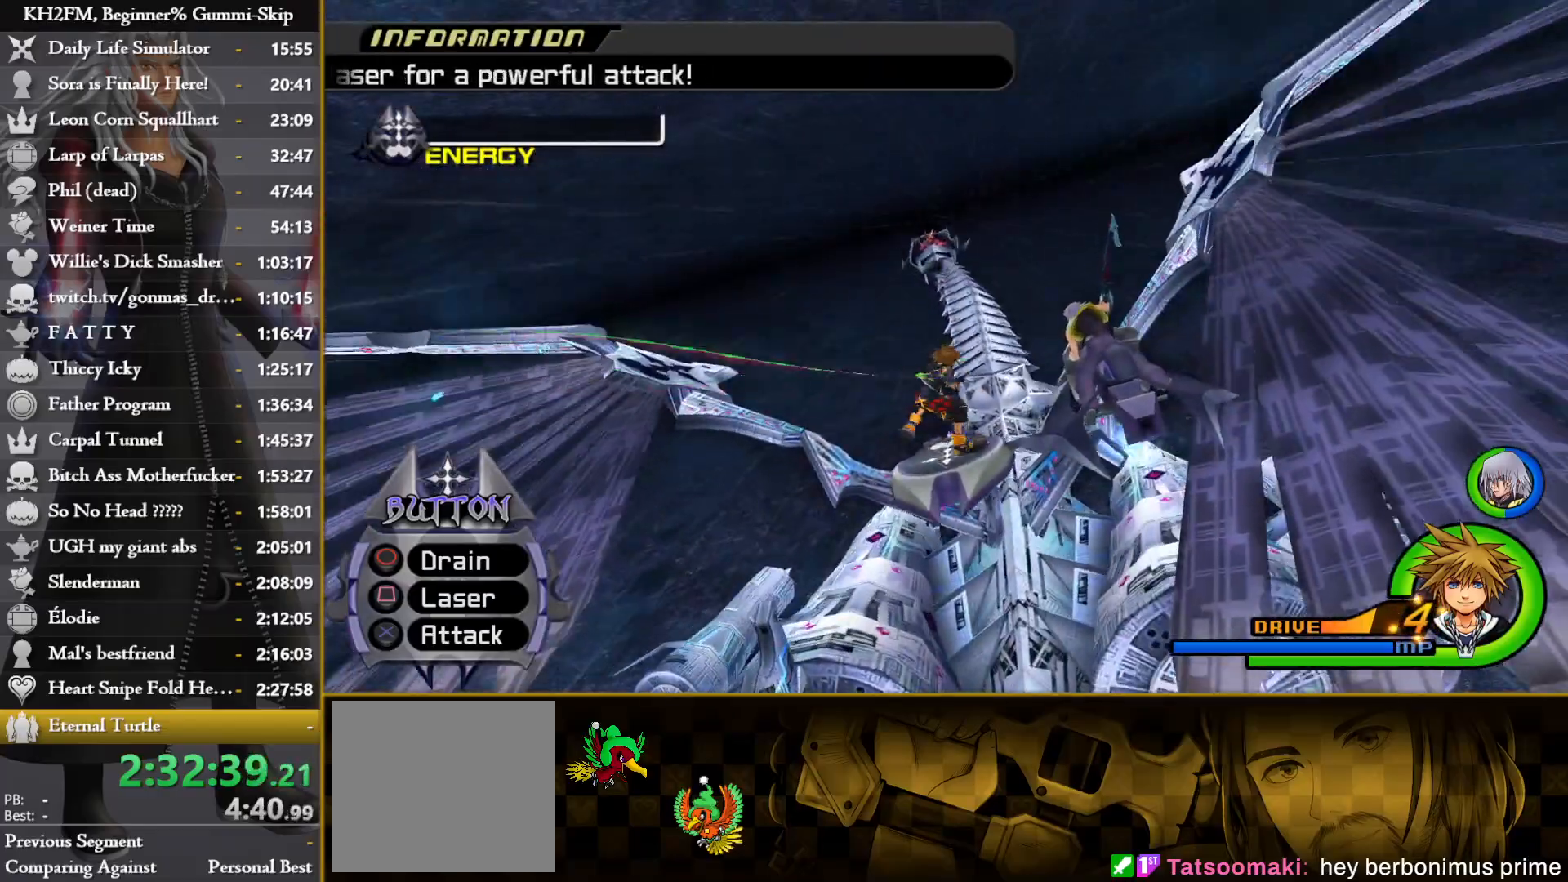
{"buttons": [], "left_stick": "up-right", "right_stick": "center", "events": [[117, "CROSS", "down"], [117, "SQUARE", "up"], [183, "SQUARE", "down"], [200, "CROSS", "up"], [300, "SQUARE", "up"], [333, "CROSS", "down"], [333, "left_stick", "up-right"], [367, "SQUARE", "down"], [383, "CROSS", "up"], [500, "SQUARE", "up"]]}
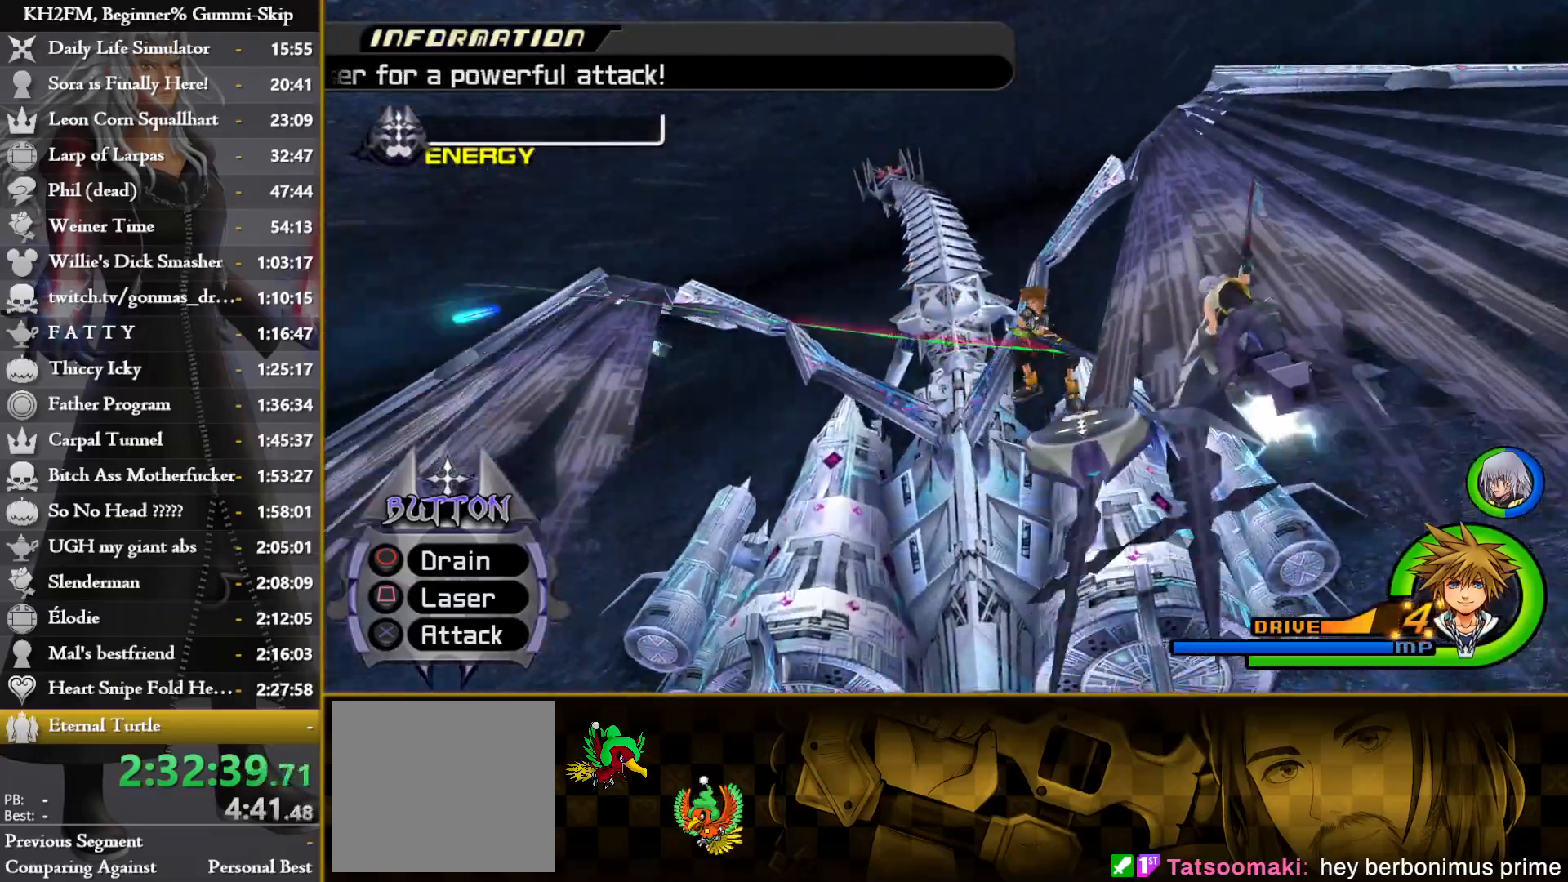
{"buttons": ["SQUARE"], "left_stick": "up-left", "right_stick": "center", "events": [[17, "CROSS", "down"], [50, "left_stick", "up"], [67, "CROSS", "up"], [67, "SQUARE", "down"], [200, "CROSS", "down"], [200, "SQUARE", "up"], [267, "CROSS", "up"], [267, "SQUARE", "down"], [400, "SQUARE", "up"], [433, "left_stick", "up-left"], [467, "SQUARE", "down"]]}
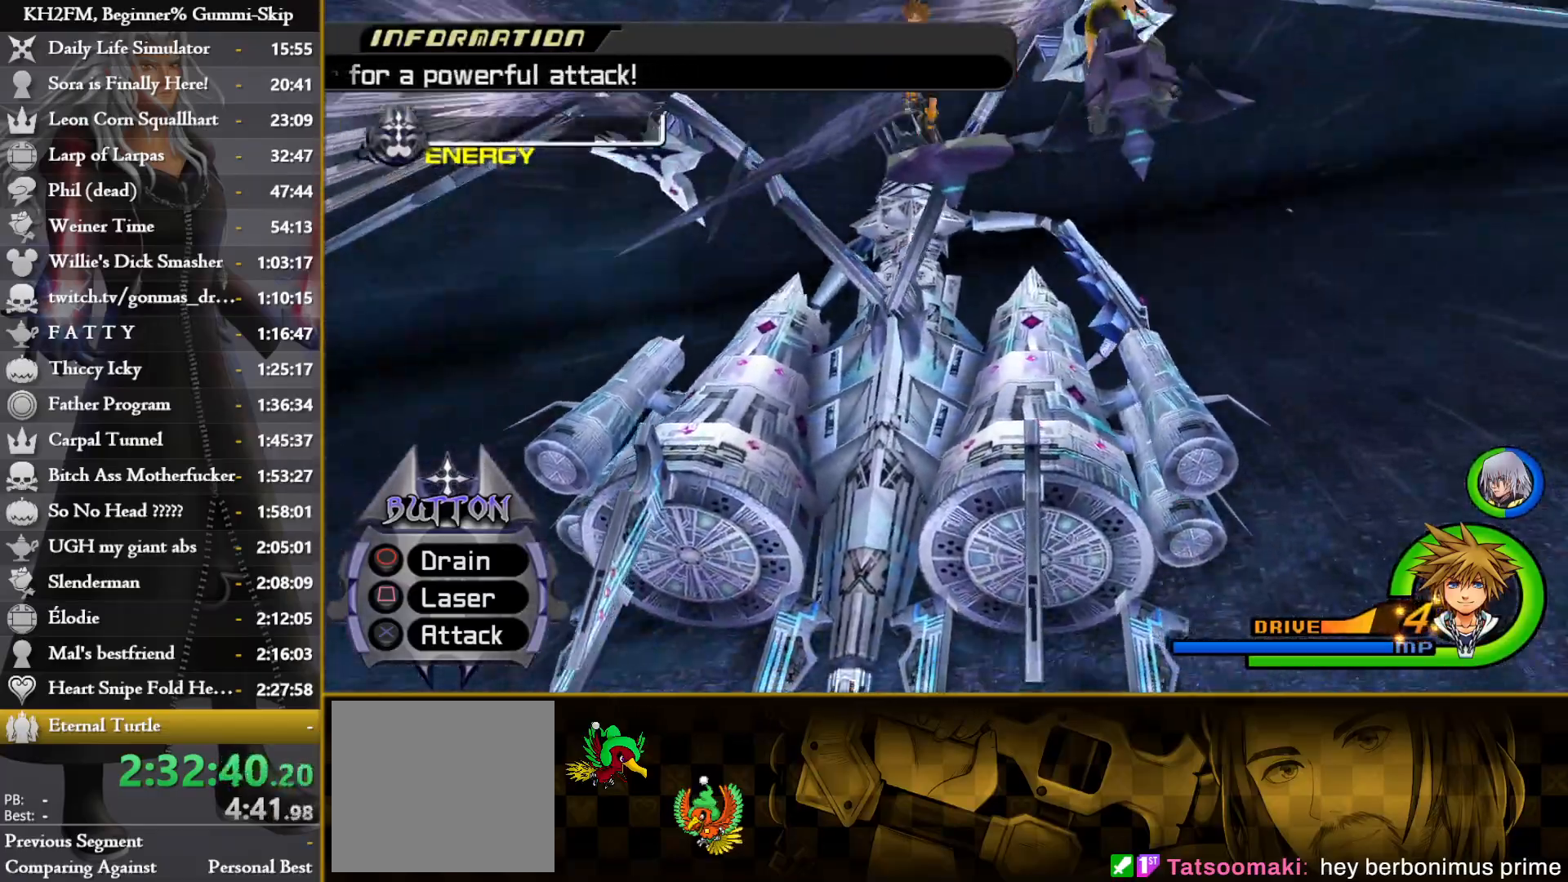
{"buttons": ["CROSS"], "left_stick": "down", "right_stick": "center", "events": [[100, "SQUARE", "up"], [117, "CROSS", "down"], [117, "left_stick", "left"], [167, "SQUARE", "down"], [183, "CROSS", "up"], [267, "left_stick", "down-left"], [283, "CROSS", "down"], [300, "SQUARE", "up"], [367, "CROSS", "up"], [367, "SQUARE", "down"], [400, "left_stick", "down"], [483, "SQUARE", "up"], [500, "CROSS", "down"]]}
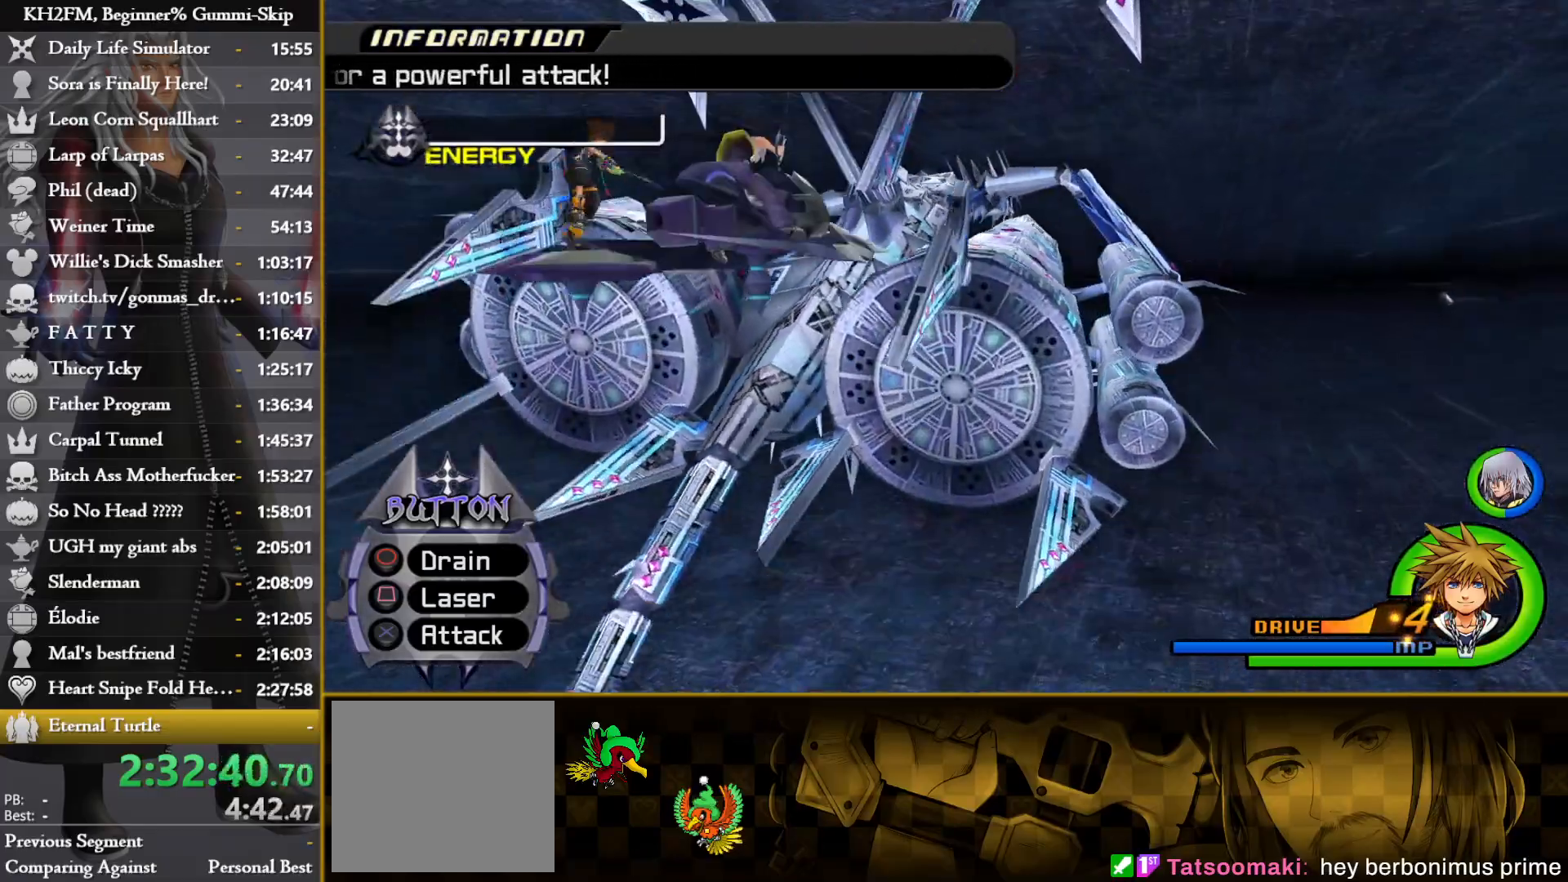
{"buttons": ["SQUARE"], "left_stick": "down-right", "right_stick": "center", "events": [[50, "SQUARE", "down"], [67, "CROSS", "up"], [150, "left_stick", "down-right"], [200, "CROSS", "down"], [200, "SQUARE", "up"], [267, "SQUARE", "down"], [300, "CROSS", "up"], [400, "CROSS", "down"], [400, "SQUARE", "up"], [483, "SQUARE", "down"], [500, "CROSS", "up"]]}
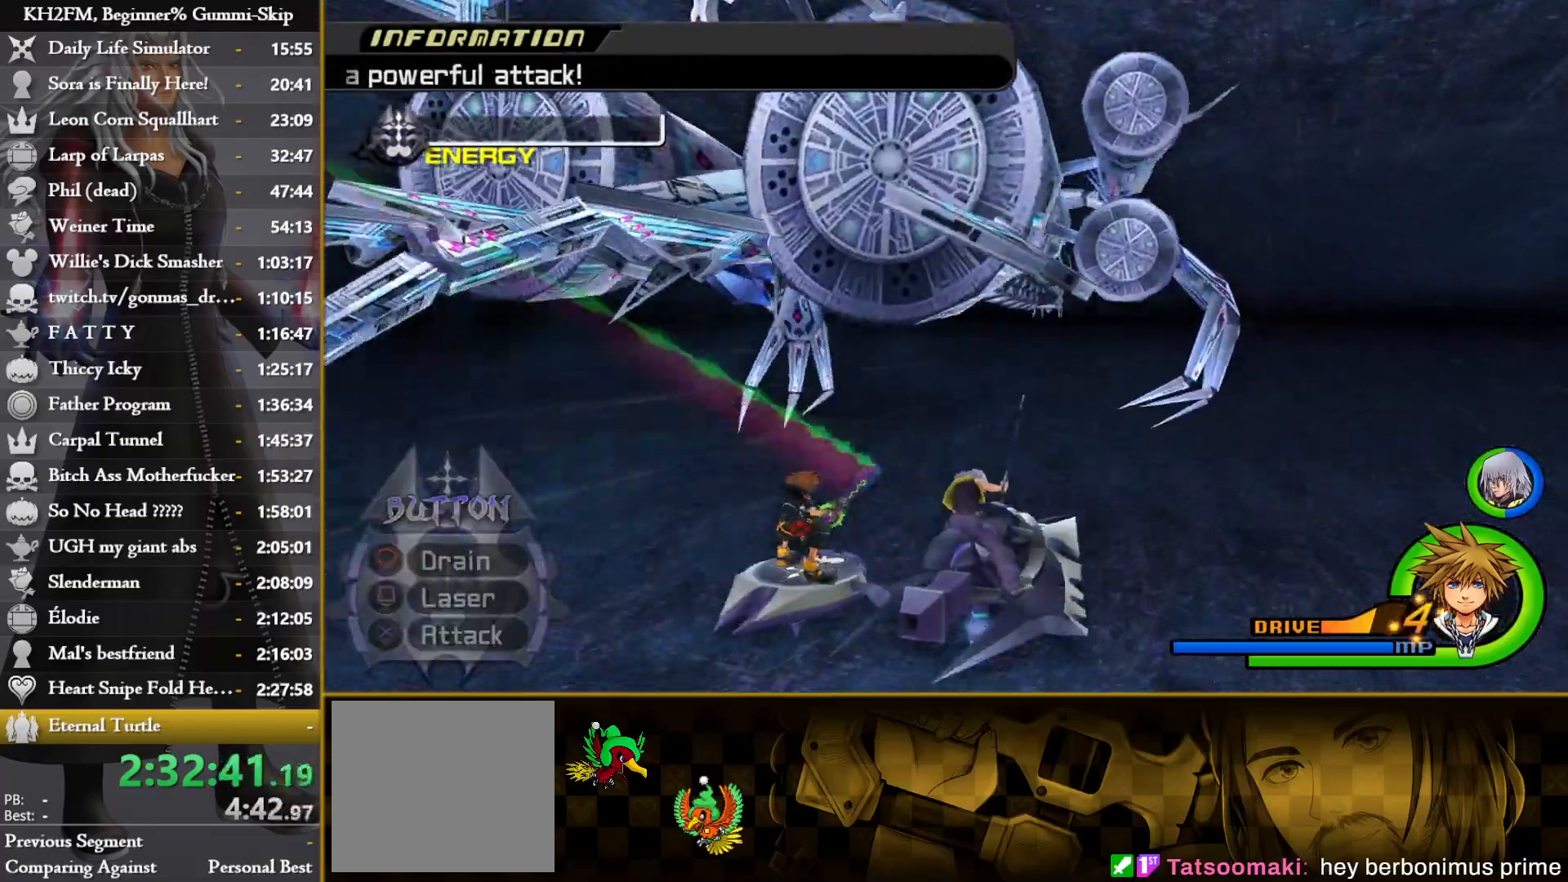
{"buttons": ["SQUARE"], "left_stick": "up", "right_stick": "center", "events": [[117, "CROSS", "down"], [117, "SQUARE", "up"], [167, "left_stick", "right"], [200, "CROSS", "up"], [200, "SQUARE", "down"], [267, "left_stick", "up"], [333, "CROSS", "down"], [333, "SQUARE", "up"], [383, "SQUARE", "down"], [400, "CROSS", "up"]]}
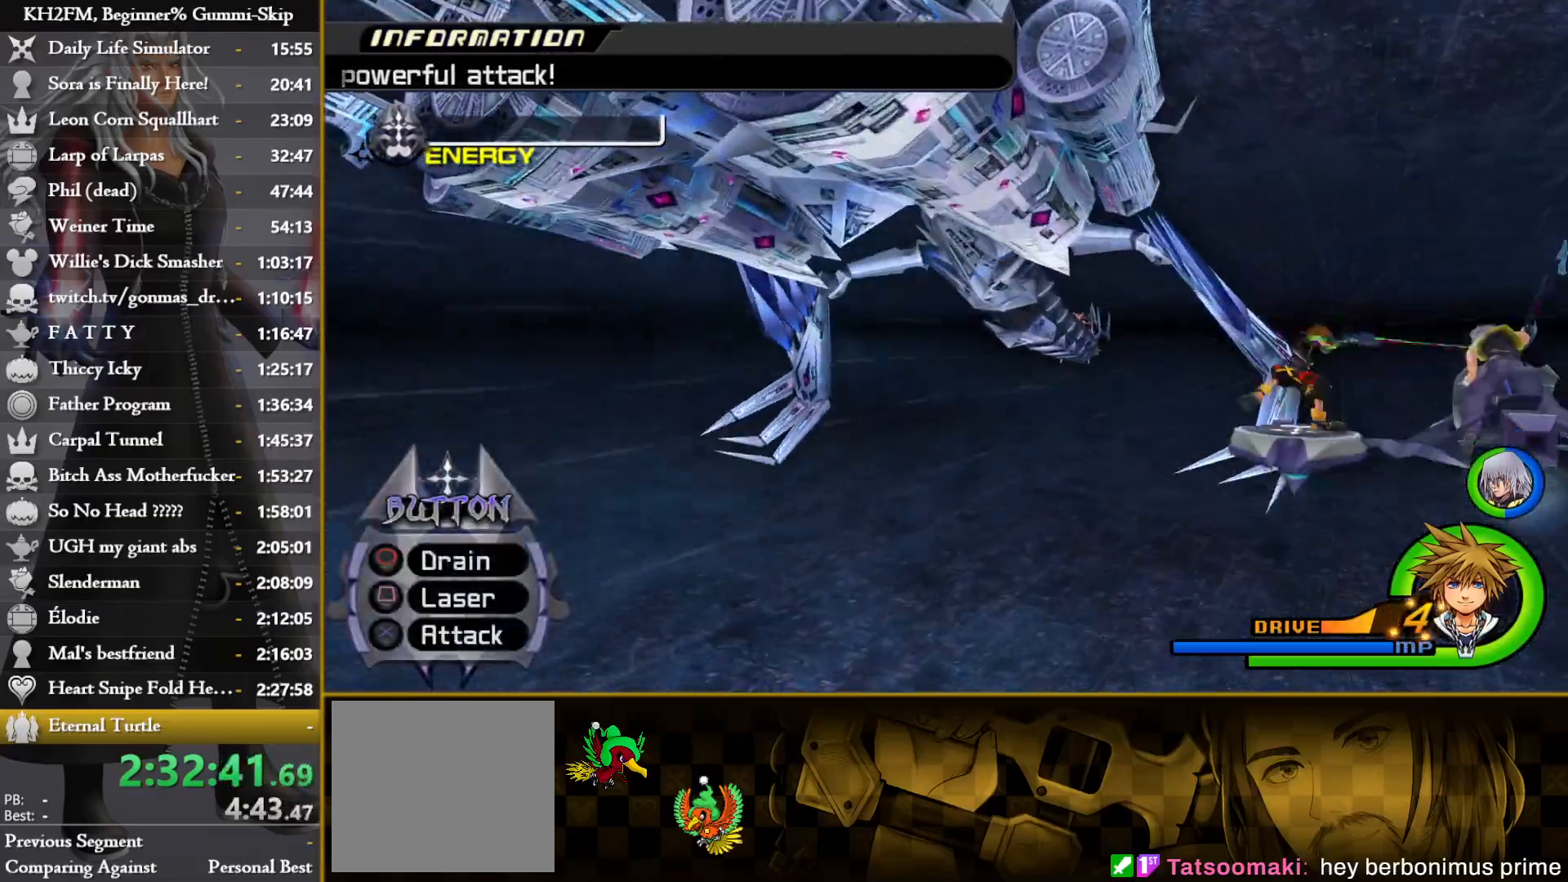
{"buttons": ["CROSS"], "left_stick": "up-left", "right_stick": "center", "events": [[33, "CROSS", "down"], [33, "SQUARE", "up"], [100, "SQUARE", "down"], [117, "CROSS", "up"], [250, "CROSS", "down"], [250, "SQUARE", "up"], [267, "left_stick", "up-left"], [333, "CROSS", "up"], [333, "SQUARE", "down"], [450, "SQUARE", "up"], [500, "CROSS", "down"]]}
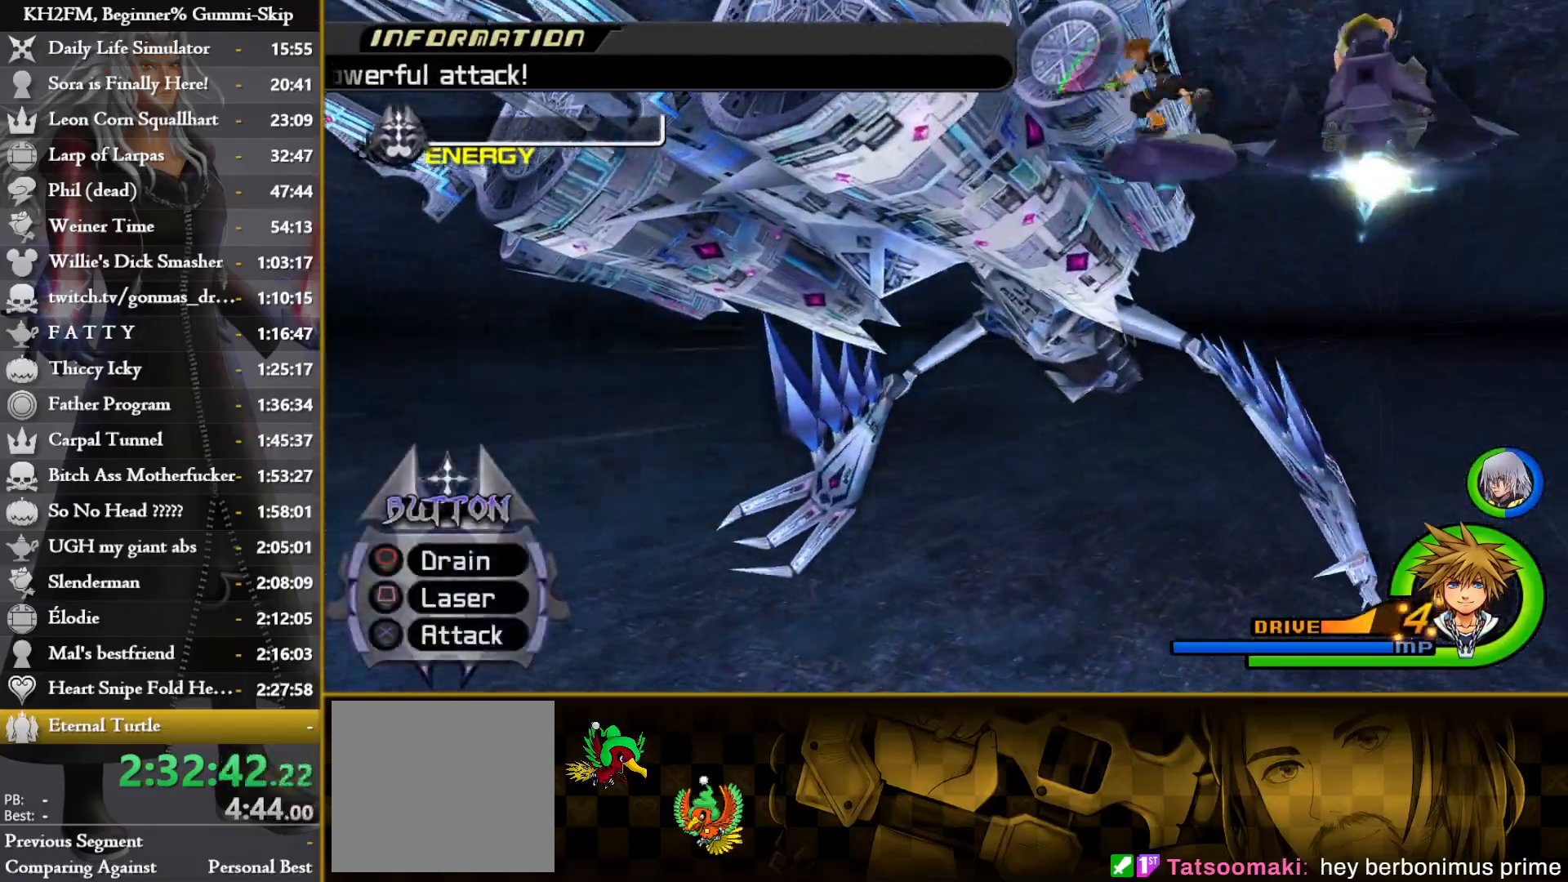
{"buttons": ["SQUARE"], "left_stick": "down-right", "right_stick": "center", "events": [[17, "CROSS", "up"], [33, "SQUARE", "down"], [33, "left_stick", "left"], [133, "left_stick", "down-left"], [167, "SQUARE", "up"], [250, "SQUARE", "down"], [350, "left_stick", "down"], [400, "SQUARE", "up"], [417, "CROSS", "down"], [450, "left_stick", "down-right"], [483, "CROSS", "up"], [483, "SQUARE", "down"]]}
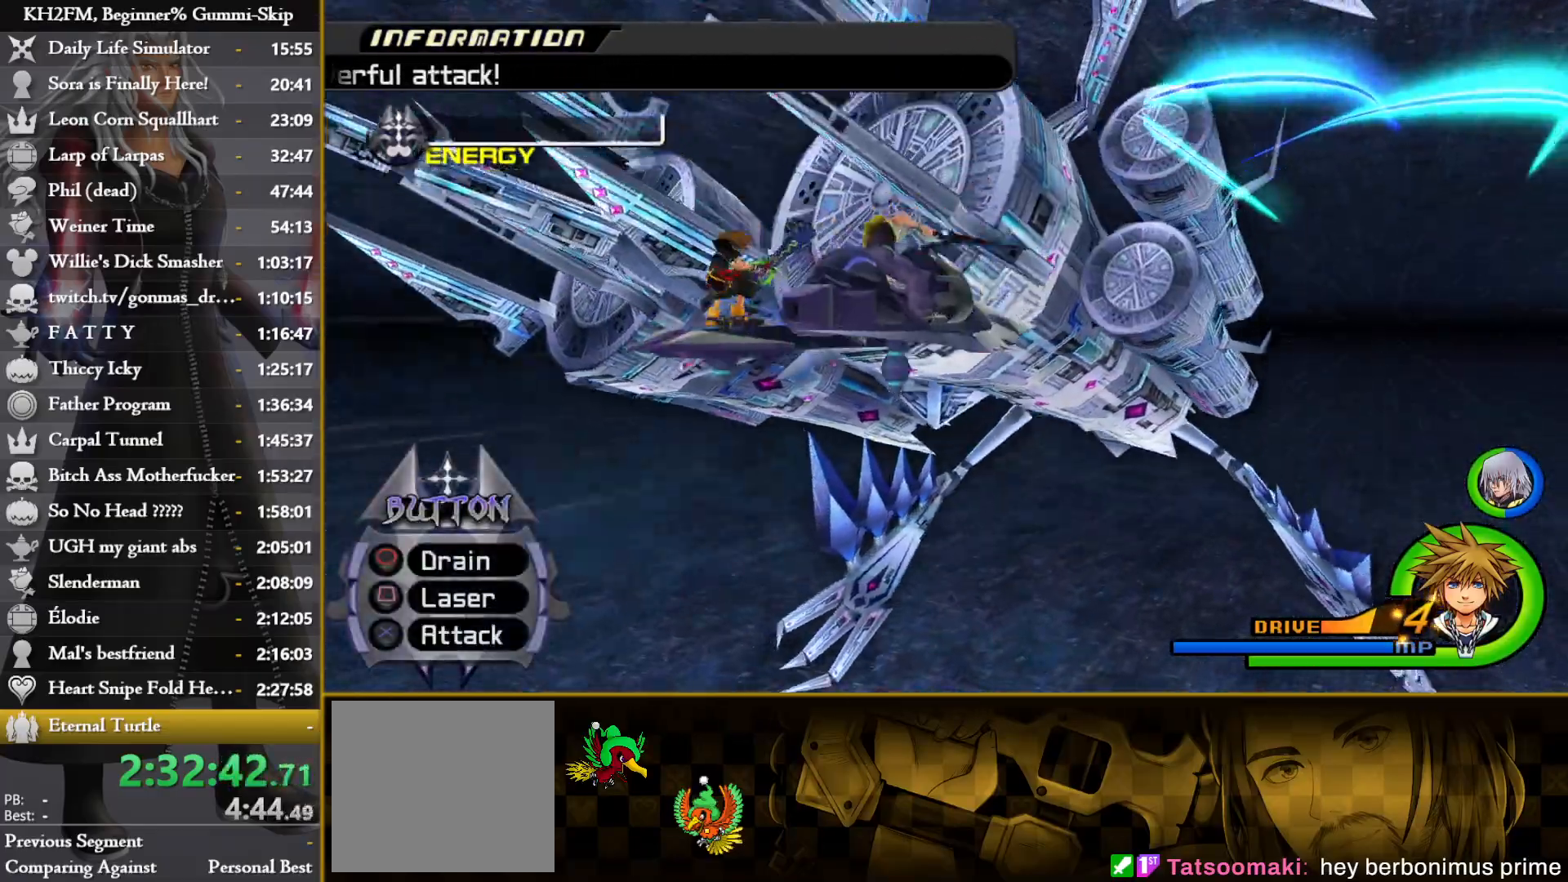
{"buttons": ["SQUARE"], "left_stick": "right", "right_stick": "center", "events": [[117, "SQUARE", "up"], [200, "SQUARE", "down"], [317, "SQUARE", "up"], [417, "SQUARE", "down"], [417, "left_stick", "right"]]}
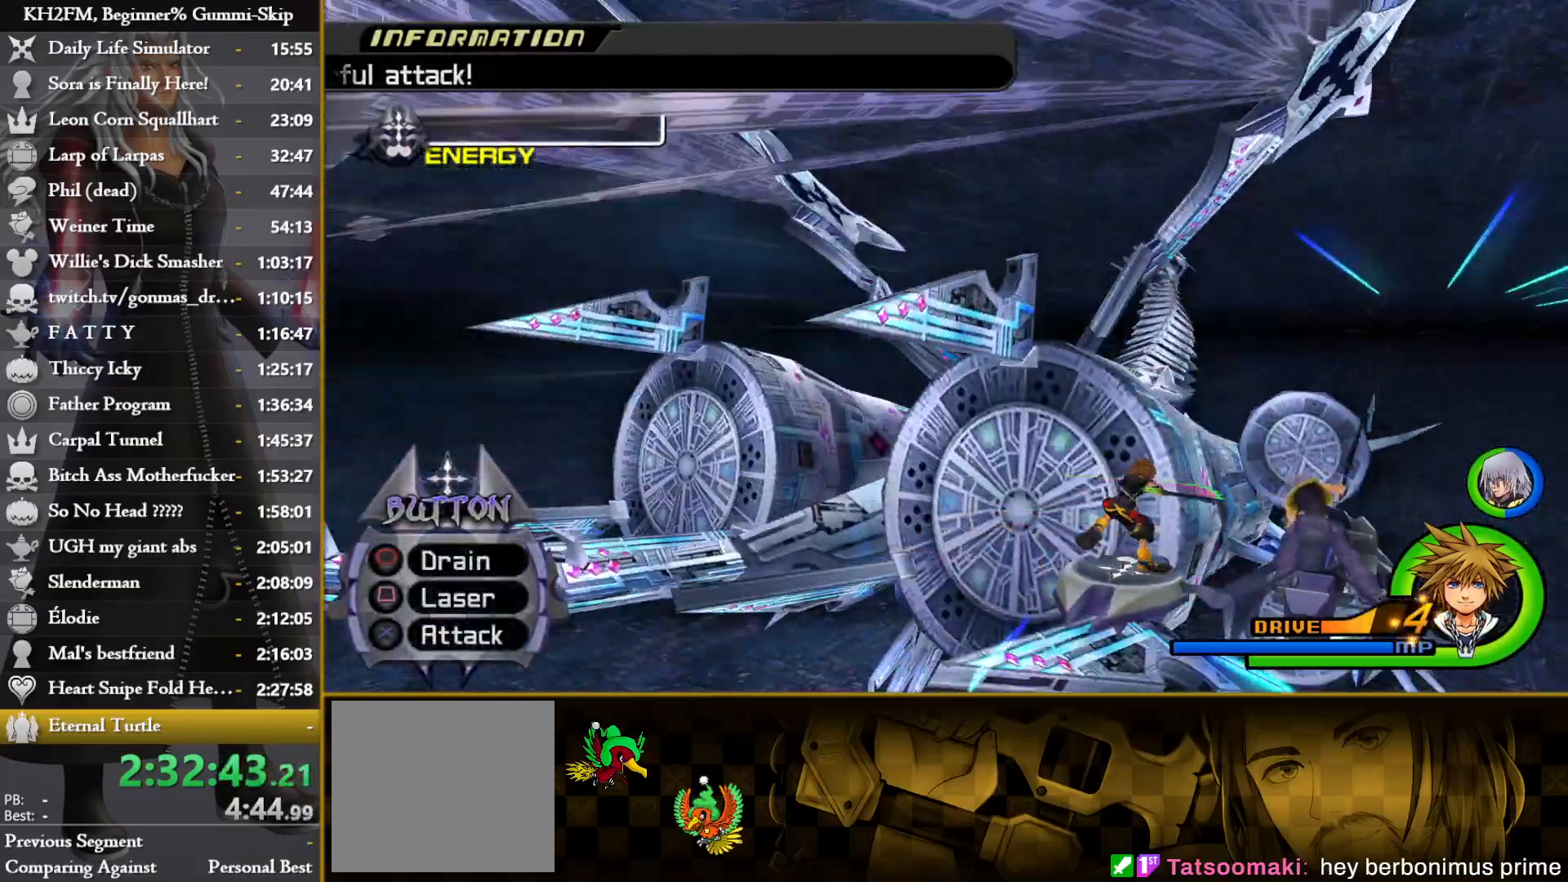
{"buttons": ["SQUARE"], "left_stick": "up", "right_stick": "center", "events": [[33, "SQUARE", "up"], [67, "left_stick", "up-right"], [83, "CROSS", "down"], [100, "SQUARE", "down"], [133, "CROSS", "up"], [167, "left_stick", "up"], [217, "CROSS", "down"], [250, "SQUARE", "up"], [300, "SQUARE", "down"], [317, "CROSS", "up"], [417, "CROSS", "down"], [433, "SQUARE", "up"], [500, "CROSS", "up"], [500, "SQUARE", "down"]]}
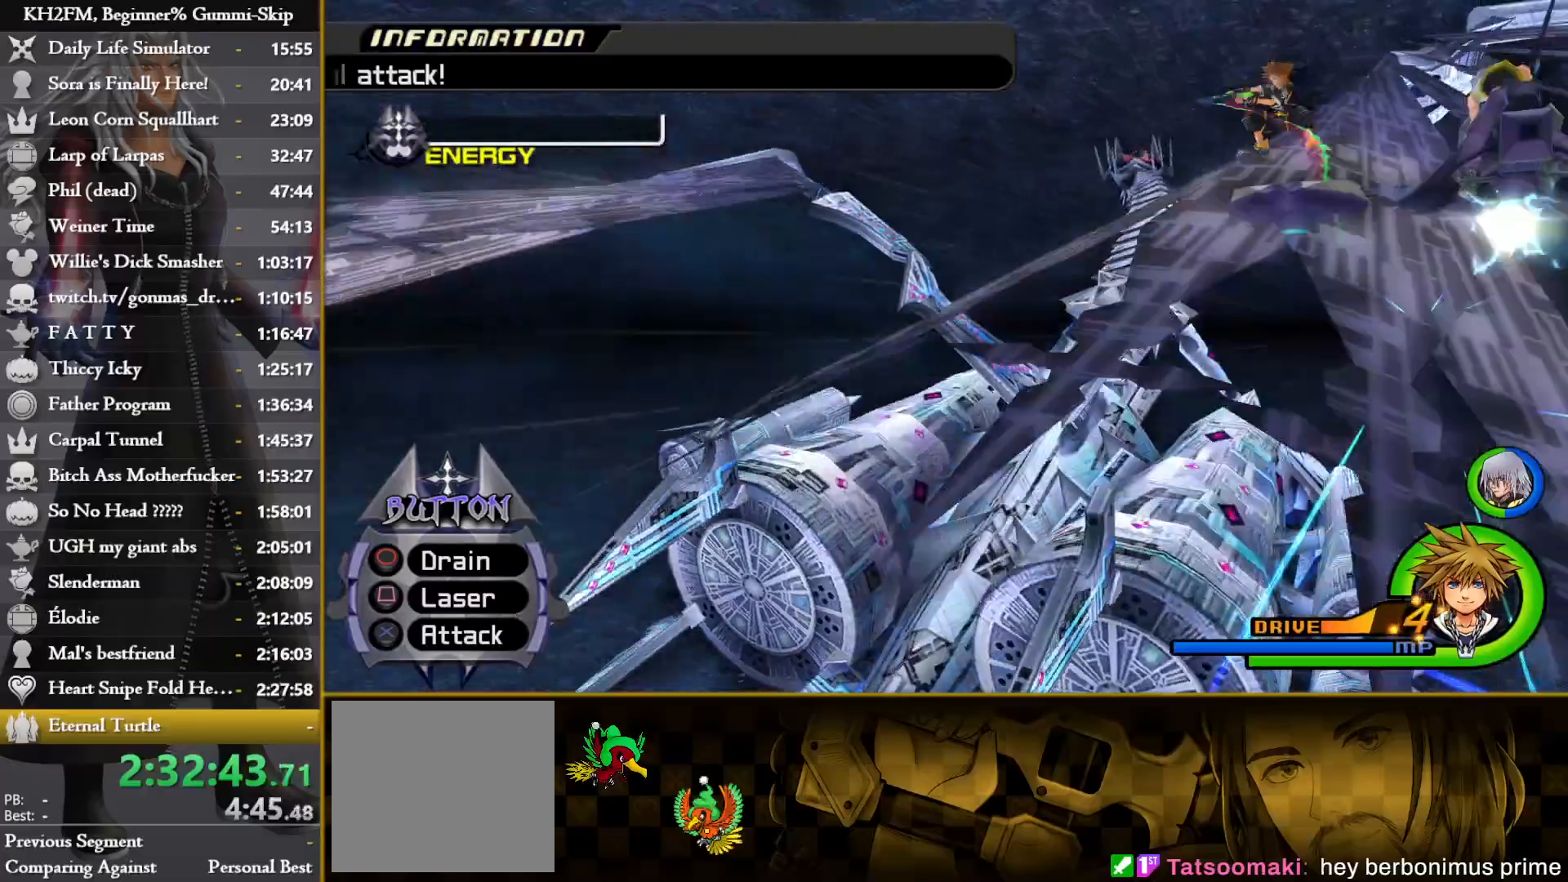
{"buttons": ["SQUARE"], "left_stick": "left", "right_stick": "center", "events": [[133, "CROSS", "down"], [133, "SQUARE", "up"], [167, "left_stick", "left"], [200, "SQUARE", "down"], [217, "CROSS", "up"], [333, "CROSS", "down"], [333, "SQUARE", "up"], [417, "SQUARE", "down"], [433, "CROSS", "up"]]}
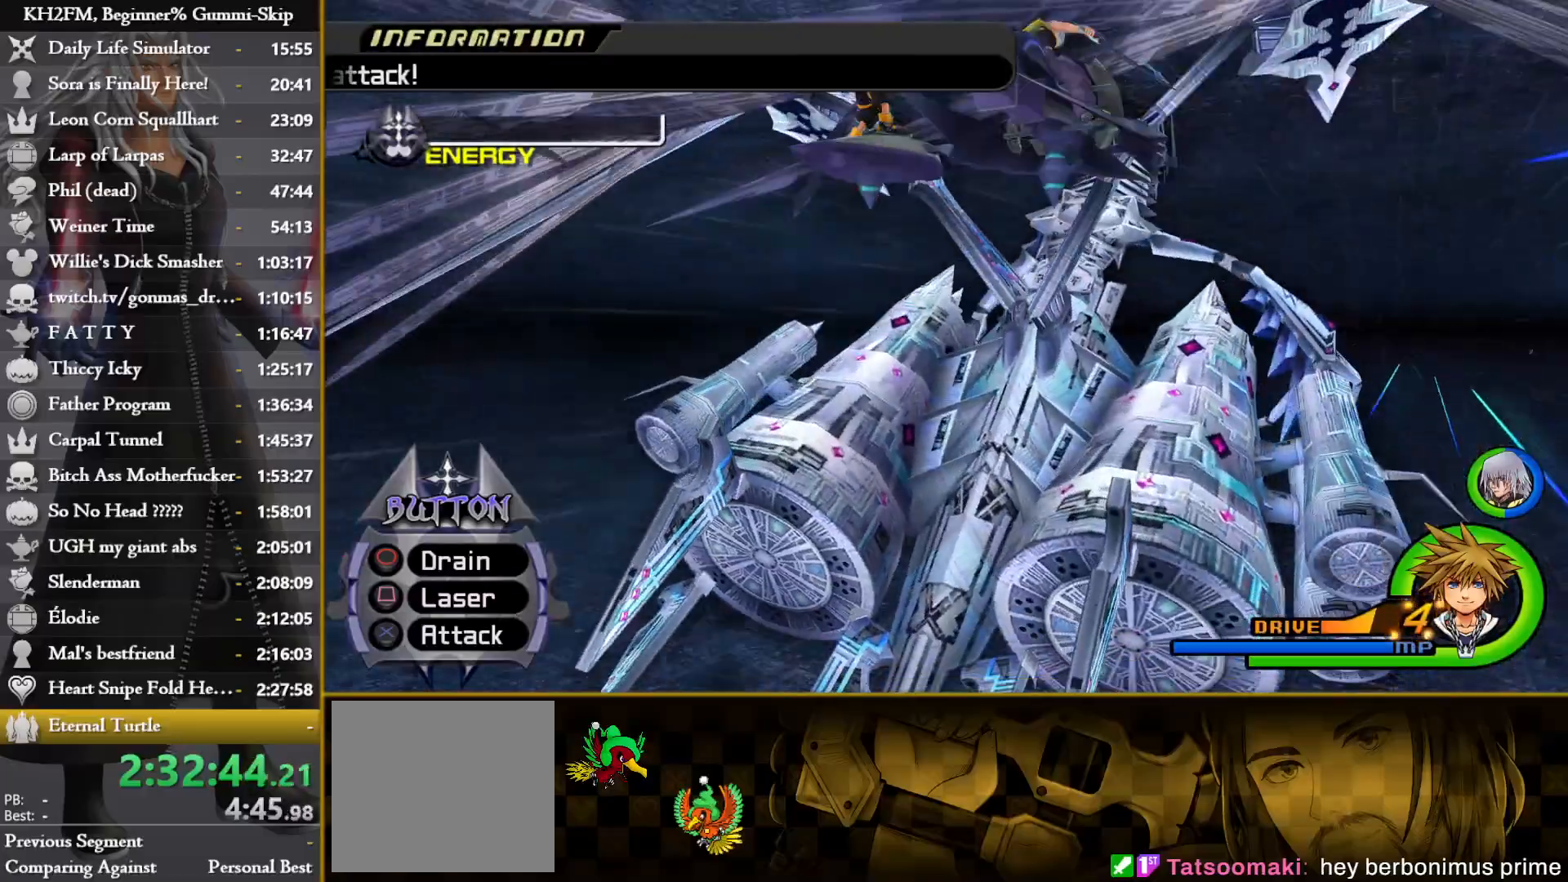
{"buttons": ["CROSS"], "left_stick": "down-right", "right_stick": "center", "events": [[17, "left_stick", "down-left"], [33, "CROSS", "down"], [50, "SQUARE", "up"], [117, "SQUARE", "down"], [133, "CROSS", "up"], [233, "left_stick", "down-right"], [250, "CROSS", "down"], [250, "SQUARE", "up"], [317, "SQUARE", "down"], [333, "CROSS", "up"], [450, "CROSS", "down"], [450, "SQUARE", "up"]]}
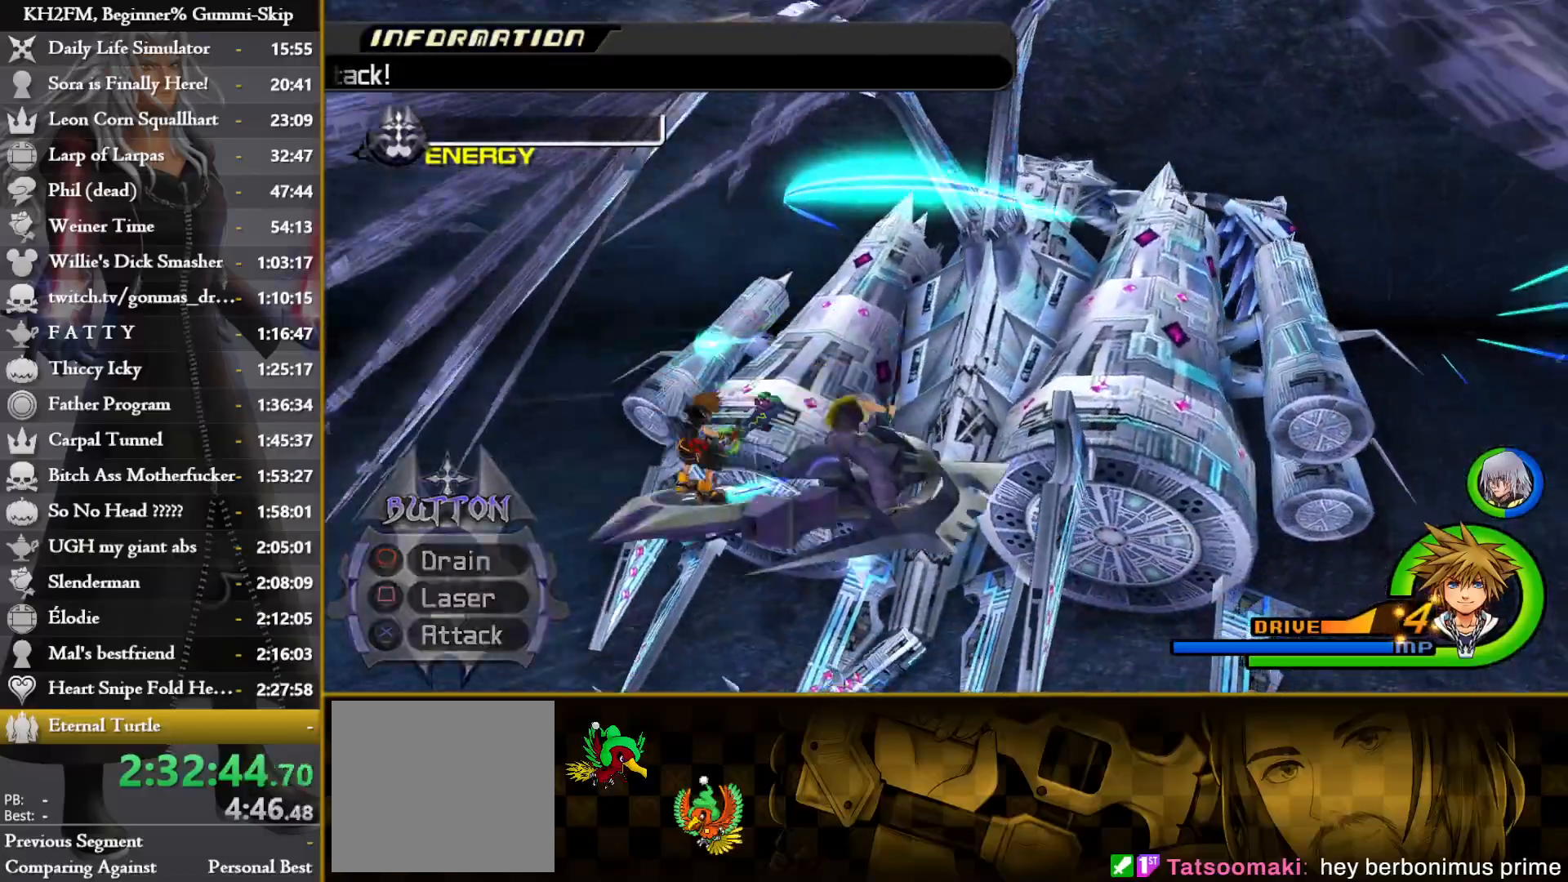
{"buttons": ["SQUARE"], "left_stick": "up", "right_stick": "center", "events": [[17, "SQUARE", "down"], [33, "CROSS", "up"], [117, "left_stick", "right"], [150, "CROSS", "down"], [150, "SQUARE", "up"], [217, "SQUARE", "down"], [233, "CROSS", "up"], [300, "left_stick", "up-right"], [350, "CROSS", "down"], [350, "SQUARE", "up"], [417, "SQUARE", "down"], [417, "left_stick", "up"], [433, "CROSS", "up"]]}
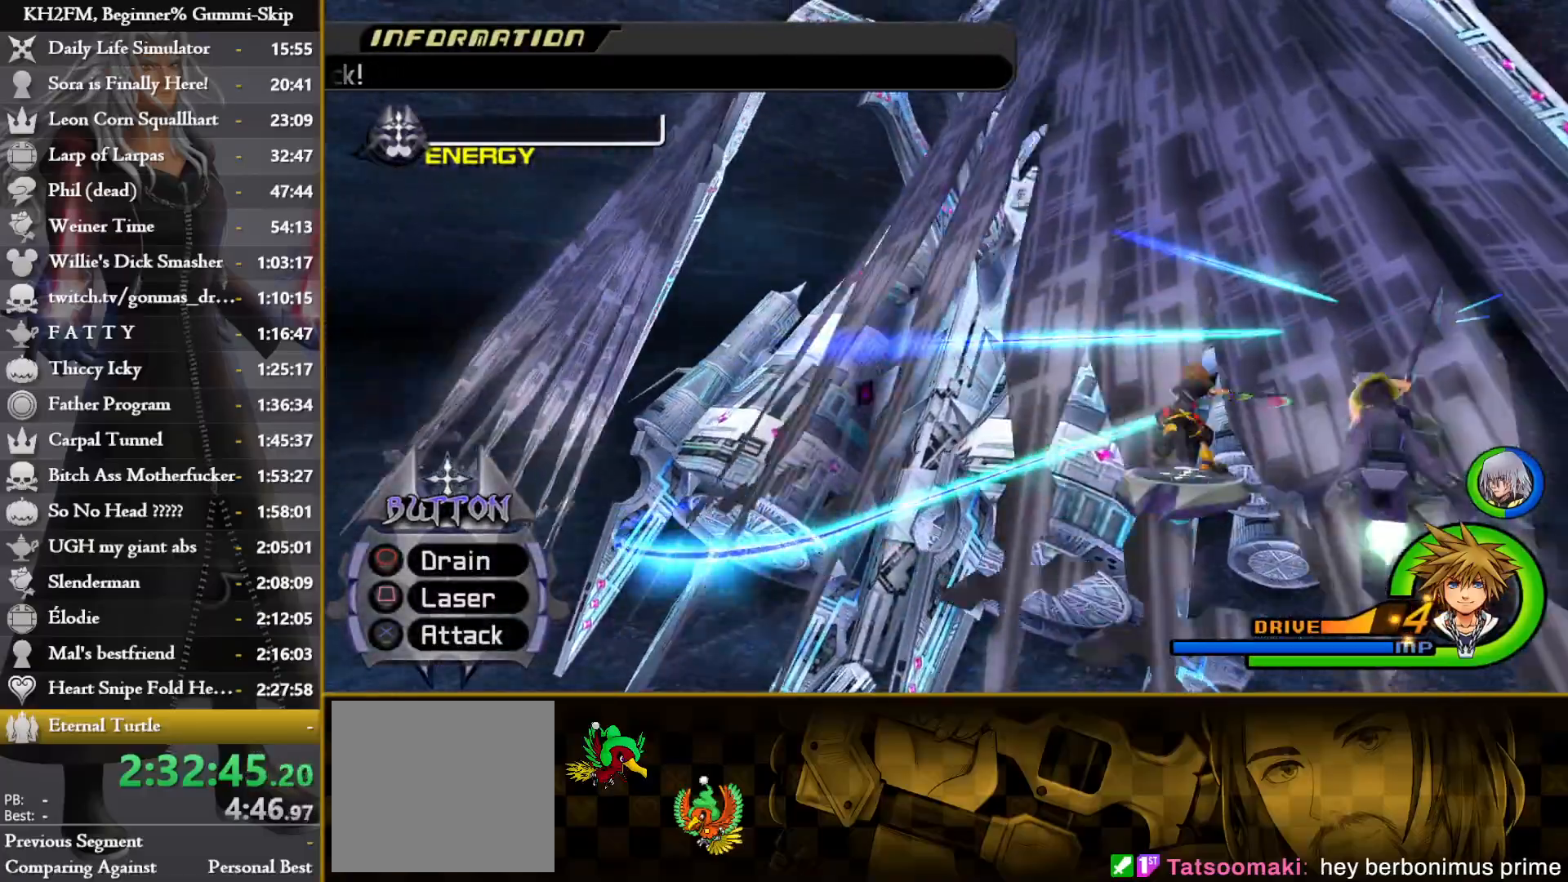
{"buttons": ["CROSS"], "left_stick": "up-left", "right_stick": "center", "events": [[33, "CROSS", "down"], [33, "SQUARE", "up"], [117, "SQUARE", "down"], [133, "CROSS", "up"], [183, "left_stick", "up-left"], [233, "CROSS", "down"], [250, "SQUARE", "up"], [317, "SQUARE", "down"], [333, "CROSS", "up"], [450, "CROSS", "down"], [450, "SQUARE", "up"]]}
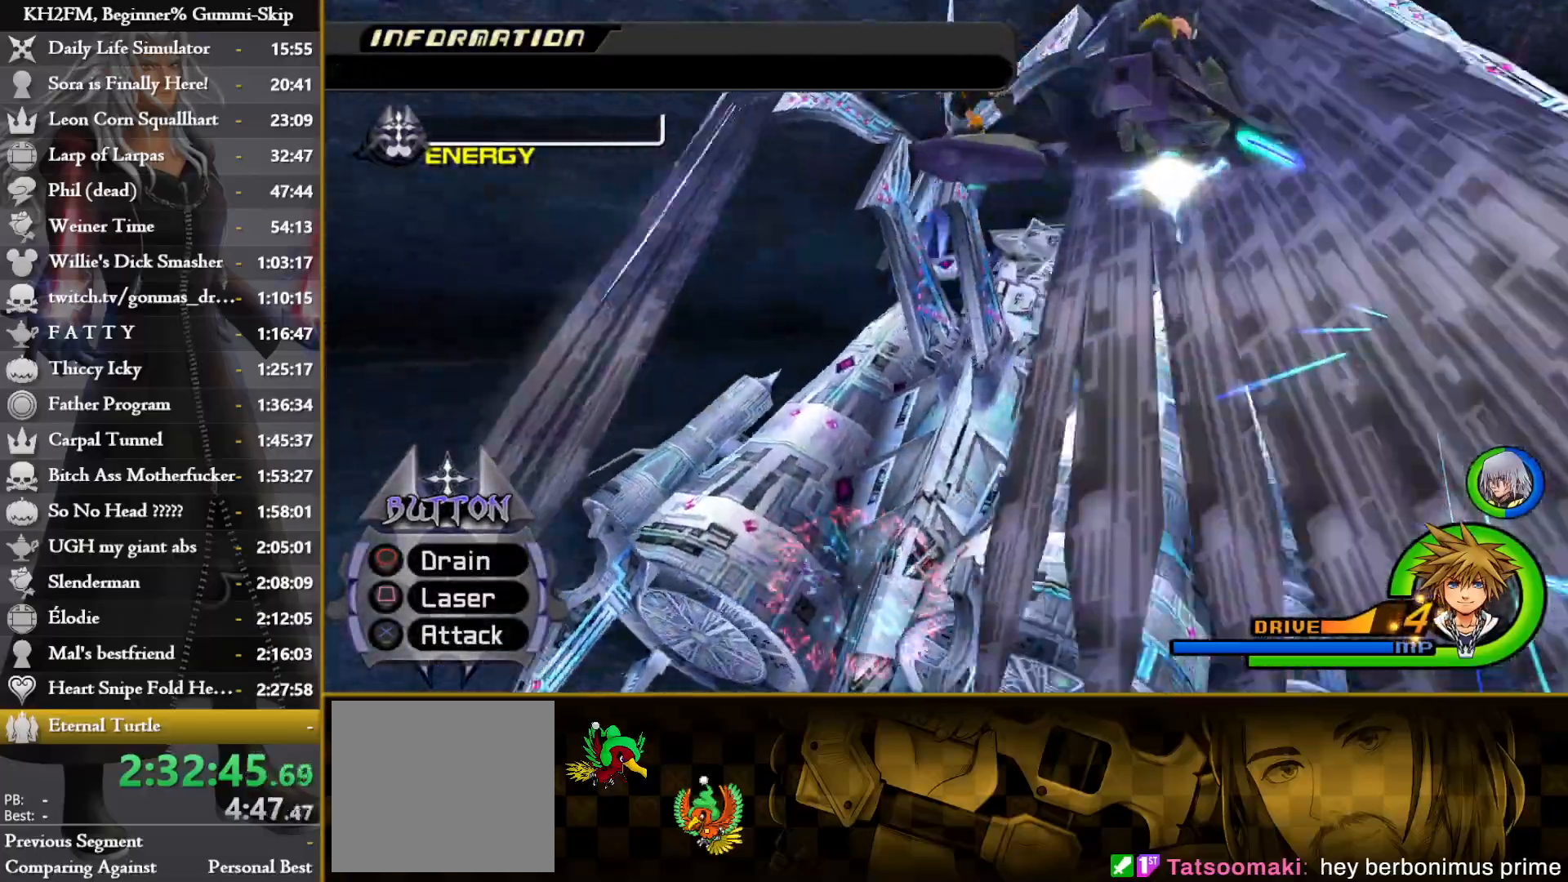
{"buttons": ["SQUARE"], "left_stick": "down-left", "right_stick": "center", "events": [[33, "SQUARE", "down"], [50, "CROSS", "up"], [117, "left_stick", "left"], [167, "CROSS", "down"], [250, "CROSS", "up"], [367, "left_stick", "down-left"], [383, "CROSS", "down"], [383, "SQUARE", "up"], [433, "SQUARE", "down"], [467, "CROSS", "up"]]}
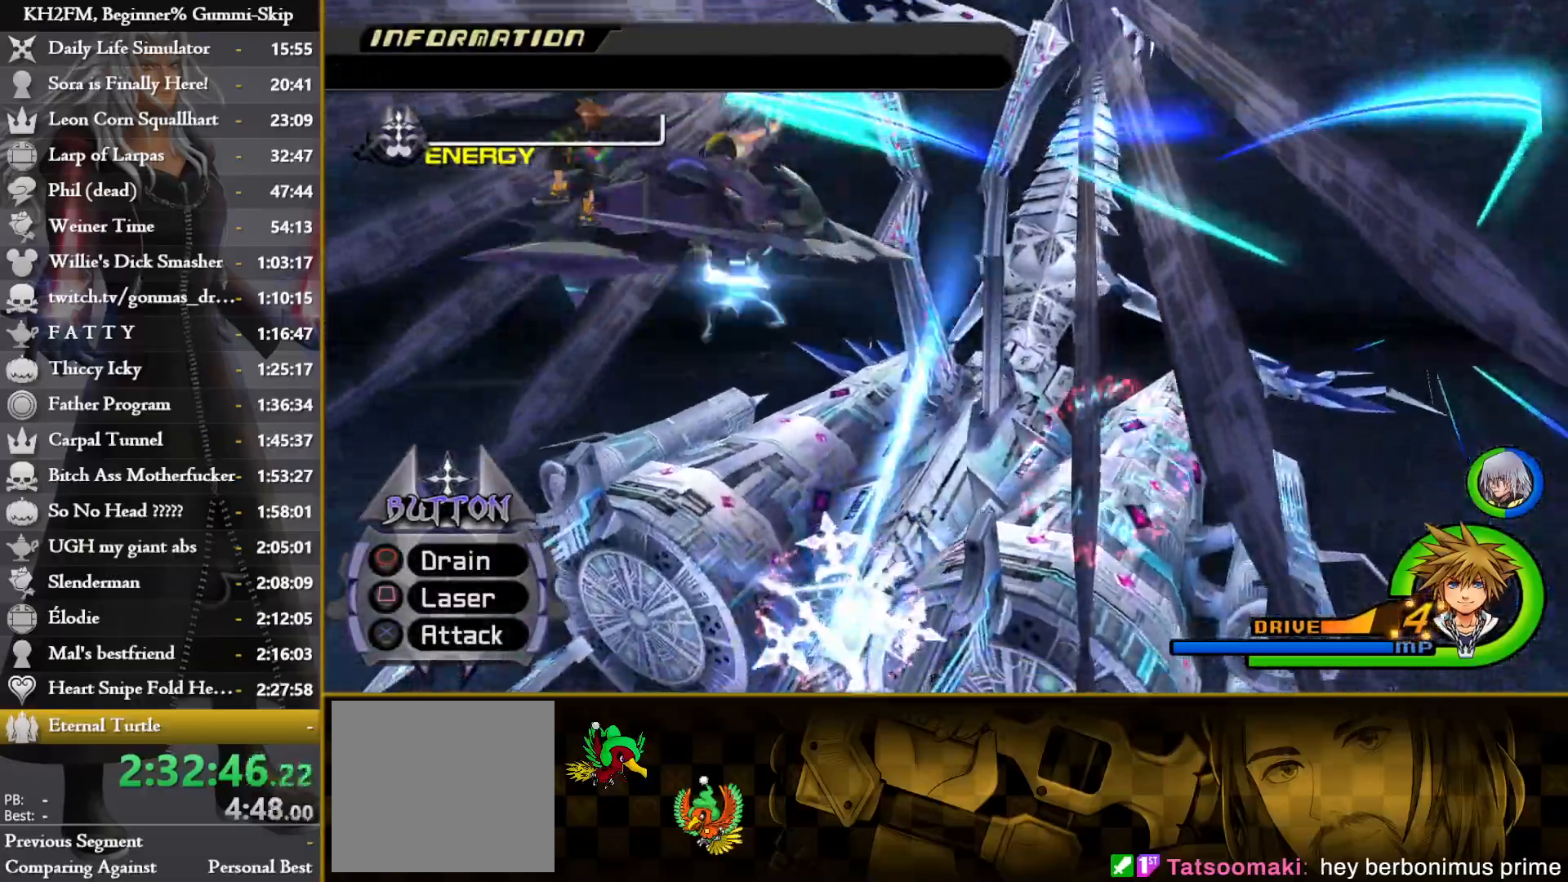
{"buttons": ["CROSS"], "left_stick": "right", "right_stick": "center", "events": [[17, "left_stick", "down"], [33, "CROSS", "down"], [67, "SQUARE", "up"], [117, "left_stick", "down-right"], [133, "CROSS", "up"], [133, "SQUARE", "down"], [233, "CROSS", "down"], [250, "SQUARE", "up"], [317, "CROSS", "up"], [317, "SQUARE", "down"], [367, "left_stick", "right"], [433, "CROSS", "down"], [450, "SQUARE", "up"]]}
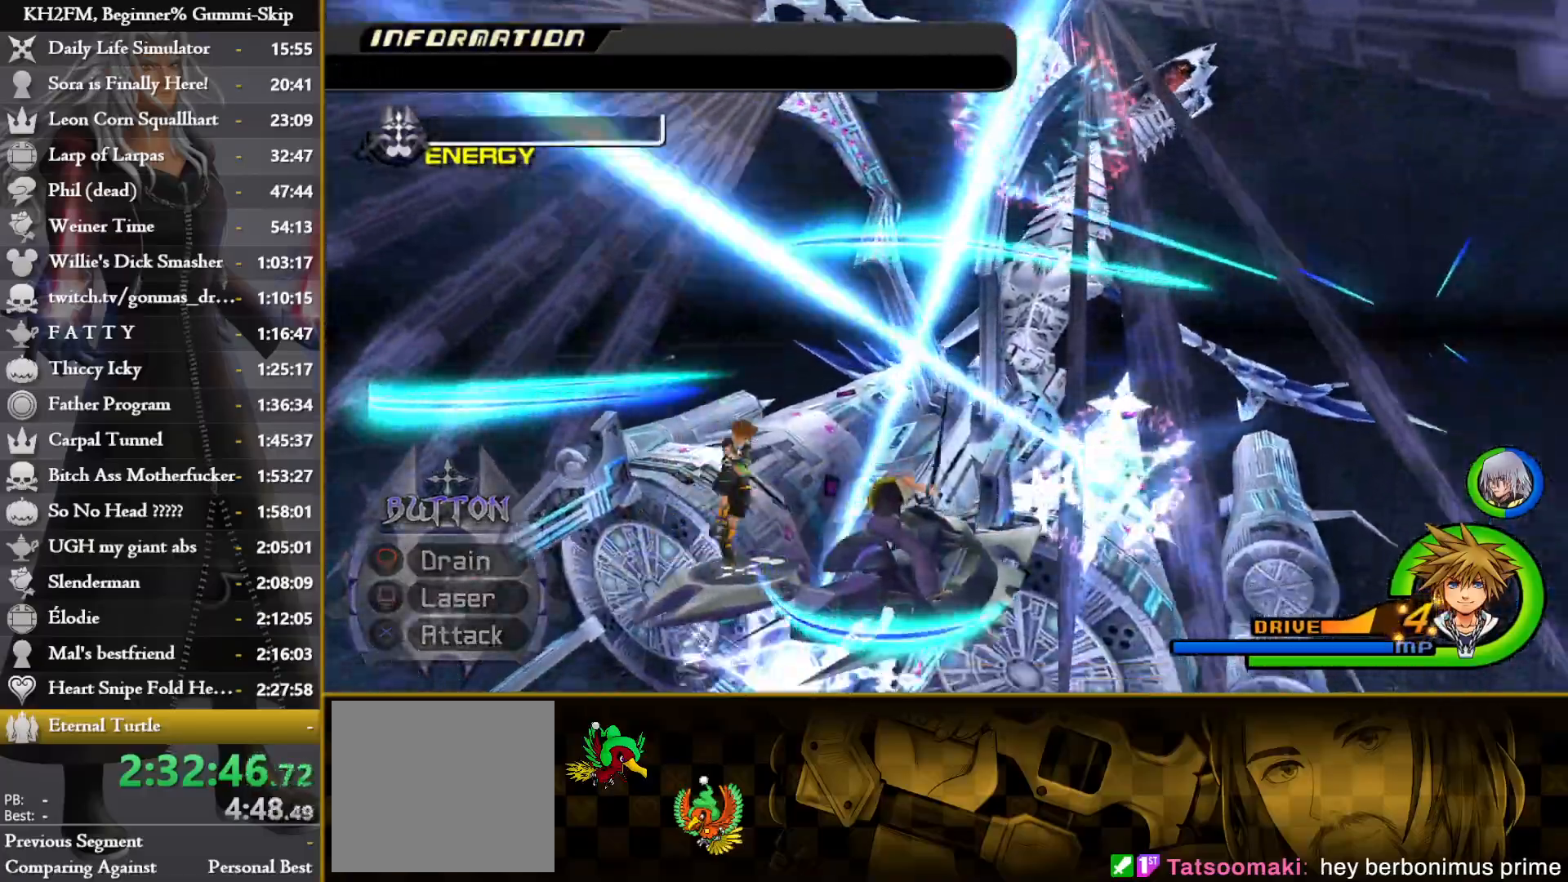
{"buttons": ["SQUARE"], "left_stick": "up", "right_stick": "center", "events": [[17, "SQUARE", "down"], [33, "CROSS", "up"], [150, "CROSS", "down"], [167, "SQUARE", "up"], [217, "SQUARE", "down"], [233, "CROSS", "up"], [300, "left_stick", "up-right"], [350, "CROSS", "down"], [367, "SQUARE", "up"], [400, "left_stick", "up"], [433, "SQUARE", "down"], [450, "CROSS", "up"]]}
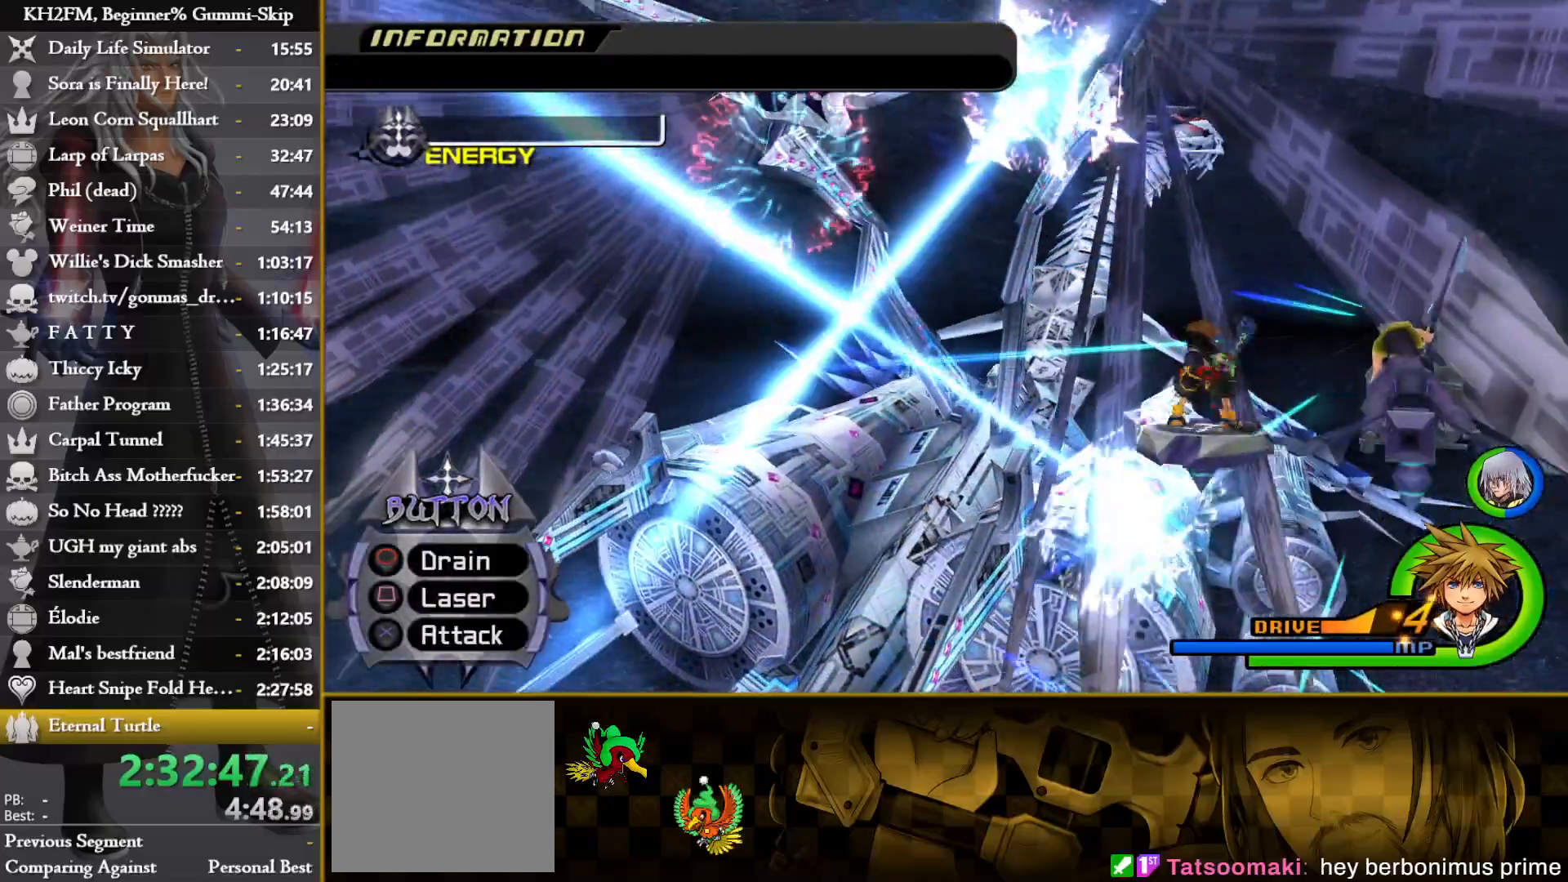
{"buttons": ["CROSS"], "left_stick": "left", "right_stick": "center", "events": [[83, "CROSS", "down"], [83, "SQUARE", "up"], [150, "SQUARE", "down"], [150, "left_stick", "up-left"], [167, "CROSS", "up"], [267, "CROSS", "down"], [283, "SQUARE", "up"], [350, "SQUARE", "down"], [367, "CROSS", "up"], [383, "left_stick", "left"], [467, "CROSS", "down"], [483, "SQUARE", "up"]]}